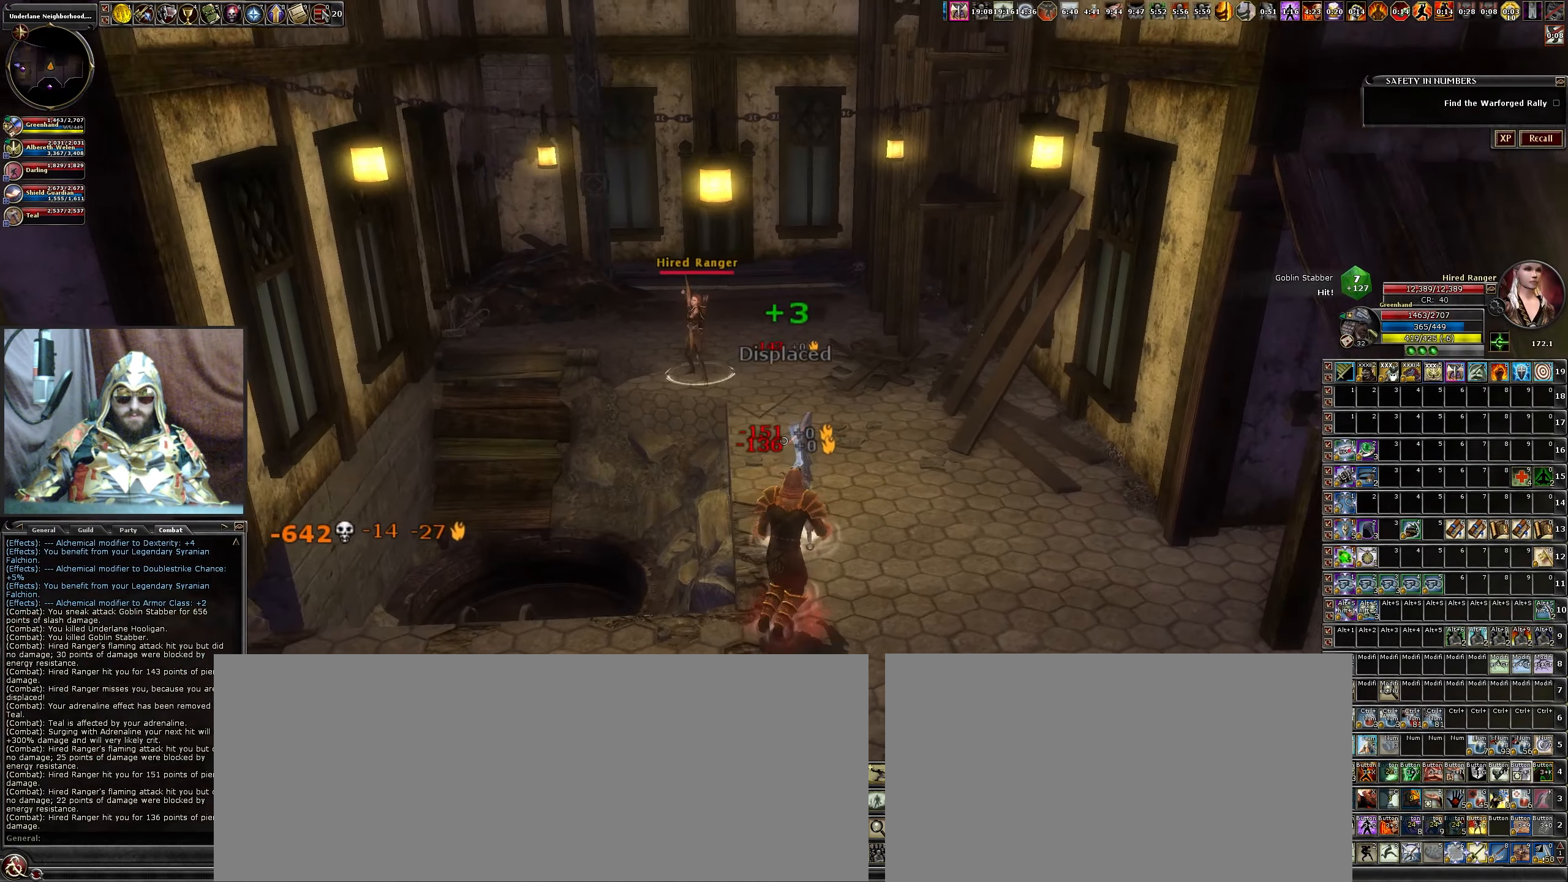
Gameplay with keyboard and mouse; each line is a JSON object with the keys and mouse buttons held at the frame after it. "events" lists presses ("down") and releases ("up") of ".", "/", "0", "1", "2", "3", "4", "5", "6", "7", "8", "9", "a", "alt_l", "alt_r", "b", "backslash", "backspace", "c", "caps_lock", "comma", "ctrl_l", "ctrl_r", "d", "down", "e", "equals", "escape", "f", "f1", "f10", "f11", "f12", "f2", "f3", "f4", "f5", "f6", "f7", "f8", "f9", "g", "h", "i", "j", "k", "l", "lbracket", "left", "m", "minus", "n", "num0", "num1", "num2", "num3", "num4", "num5", "num6", "num7", "num8", "num9", "o", "p", "q", "quote", "r", "rbracket", "return", "right", "s", "semicolon", "shift_l", "shift_r", "space", "super", "t", "tab", "tilde", "u", "up", "v", "w", "x", "y", "z", "mouse_left", "mouse_wheel" and "mouse_right" between this image and that frame as [ms after this image, input, new state], when the widget could be followed in between. "mouse_left", "mouse_wheel", "mouse_right" = the "left", "wheel", "right" buttons of the "mouse" list. No other keys are recorded. "wheel" means that the mouse wheel is clicked or scrolled. Not read: mouse_move.
{"keys": ["w"], "mouse": ["left"], "events": [[434, "mouse_left", "down"]]}
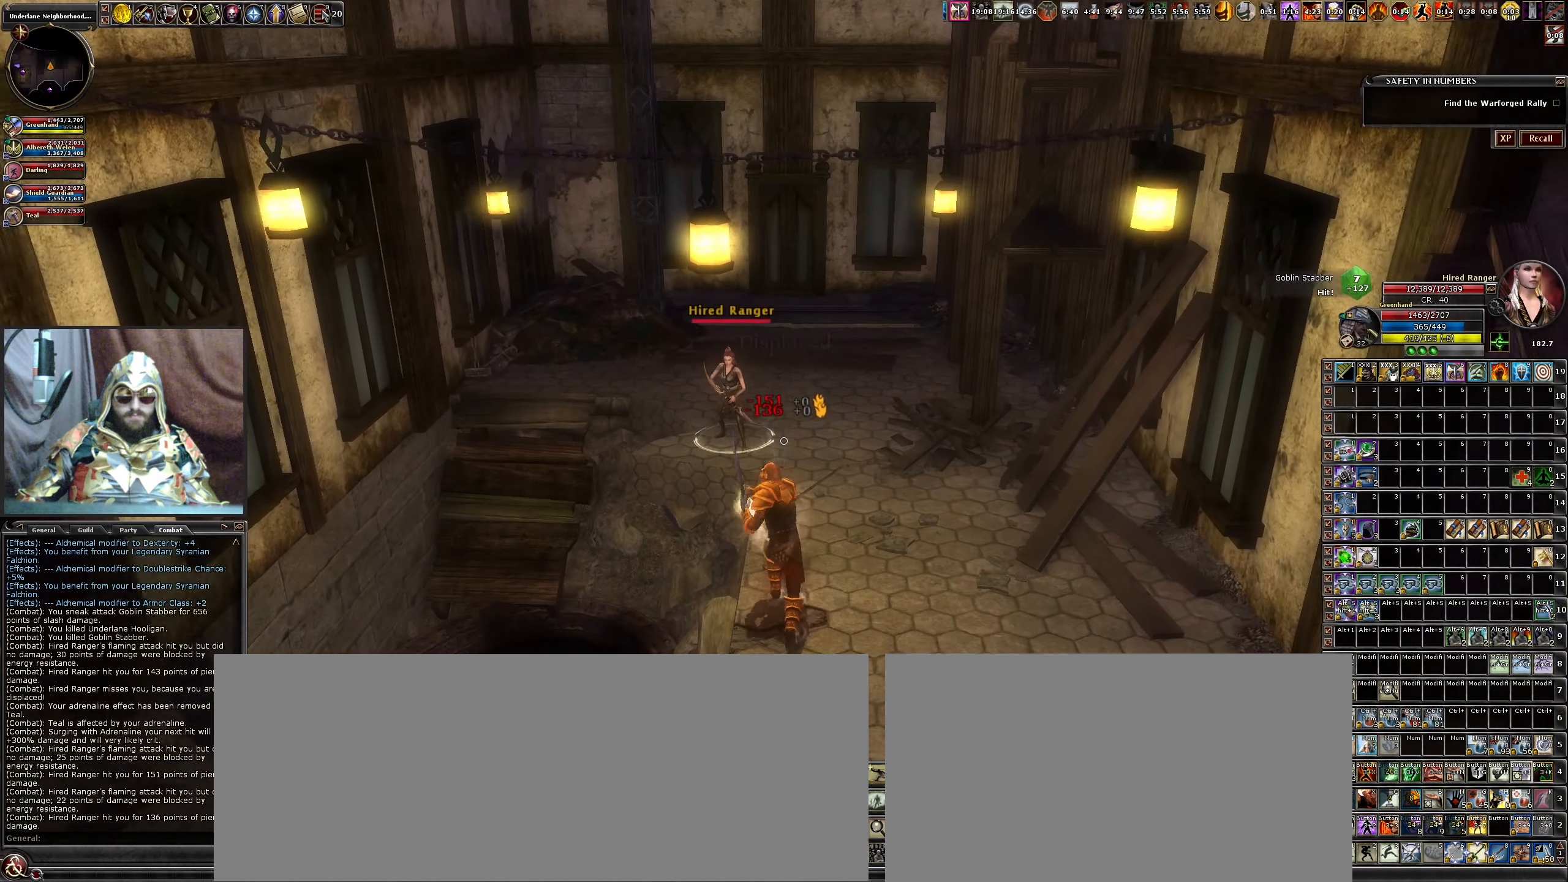
{"keys": ["w"], "mouse": [], "events": [[67, "mouse_left", "up"], [167, "mouse_left", "down"], [267, "d", "down"], [267, "mouse_left", "up"], [350, "mouse_left", "down"], [450, "d", "up"], [484, "mouse_left", "up"]]}
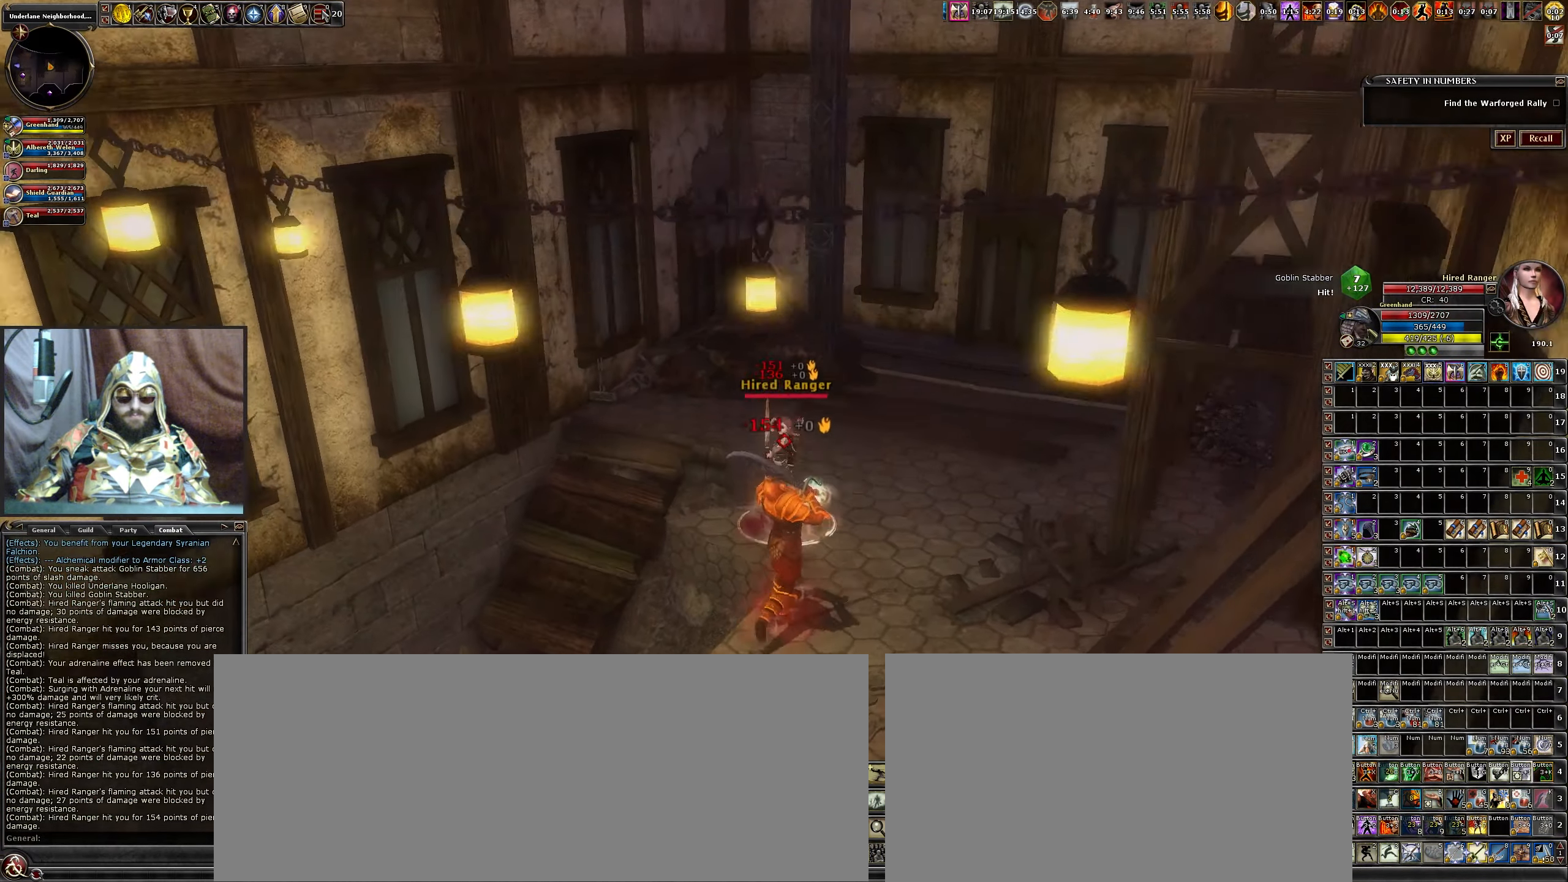
{"keys": ["d"], "mouse": [], "events": [[34, "b", "down"], [84, "mouse_left", "down"], [84, "w", "up"], [134, "b", "up"], [184, "mouse_left", "up"], [233, "b", "down"], [266, "mouse_left", "down"], [316, "b", "up"], [416, "mouse_left", "up"], [466, "d", "down"]]}
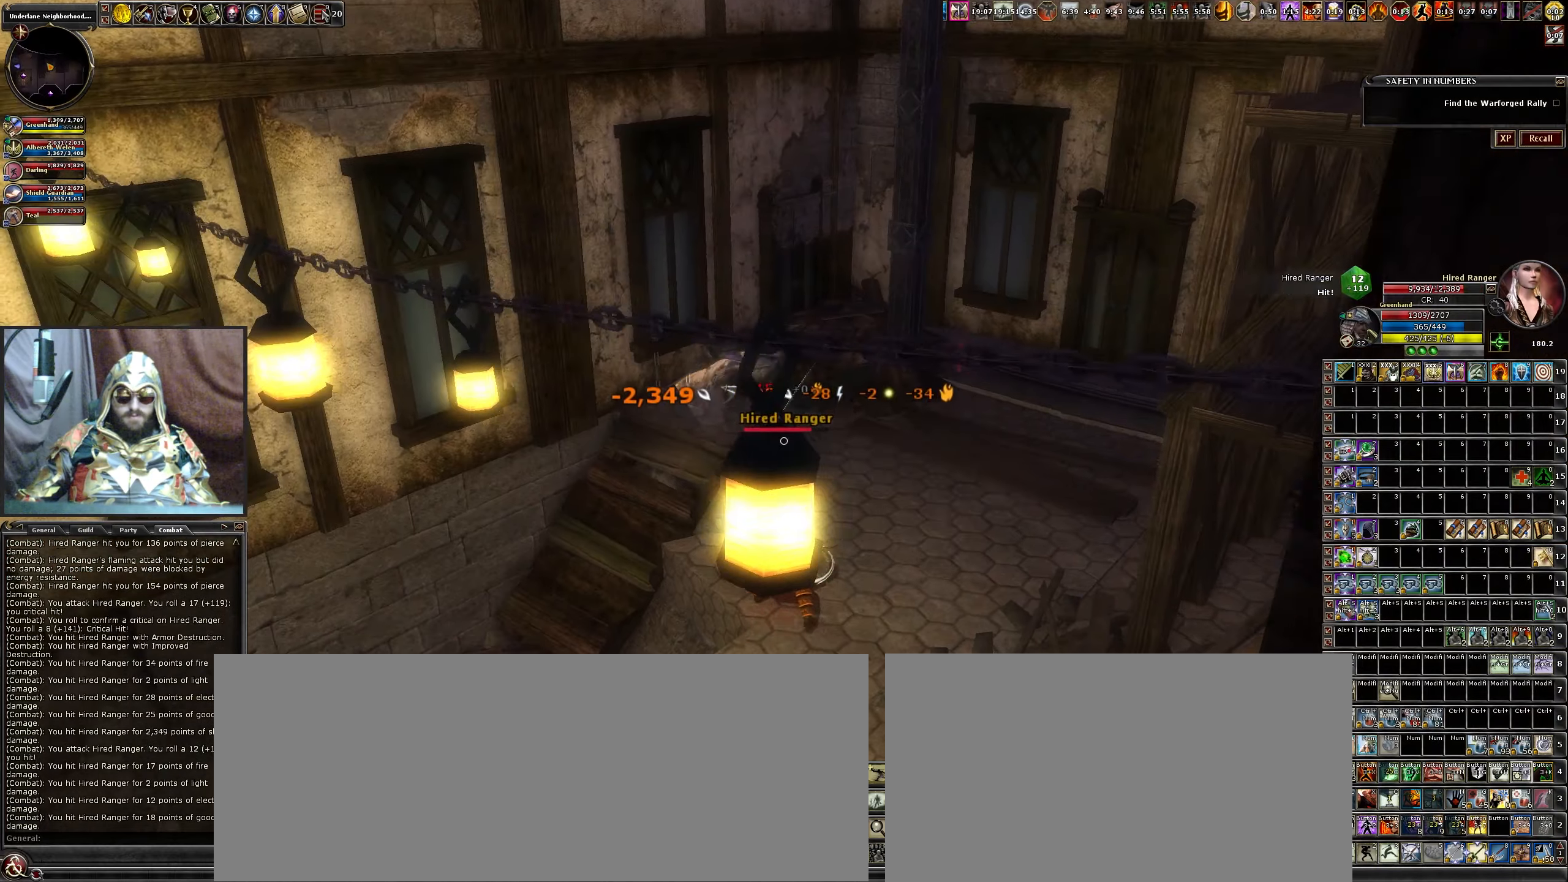
{"keys": ["b"], "mouse": ["left"], "events": [[16, "mouse_left", "down"], [116, "mouse_left", "up"], [183, "d", "up"], [183, "mouse_left", "down"], [233, "b", "down"], [333, "b", "up"], [333, "mouse_left", "up"], [416, "b", "down"], [416, "mouse_left", "down"]]}
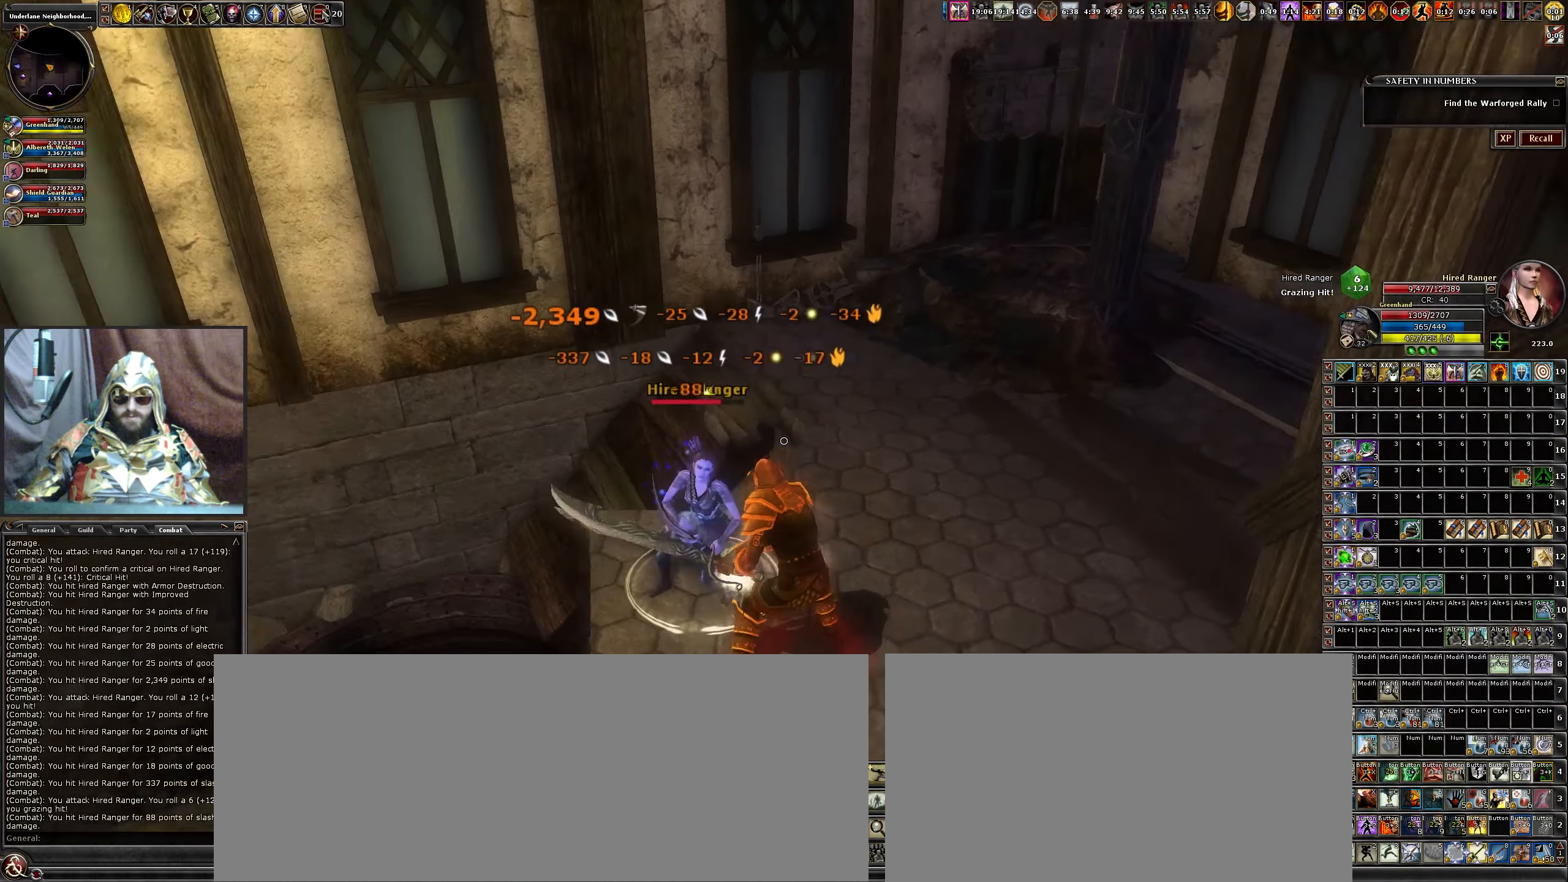
{"keys": [], "mouse": [], "events": [[16, "b", "up"], [66, "mouse_left", "up"], [166, "d", "down"], [166, "mouse_left", "down"], [300, "mouse_left", "up"], [350, "d", "up"], [400, "b", "down"], [400, "mouse_left", "down"], [483, "b", "up"], [483, "mouse_left", "up"]]}
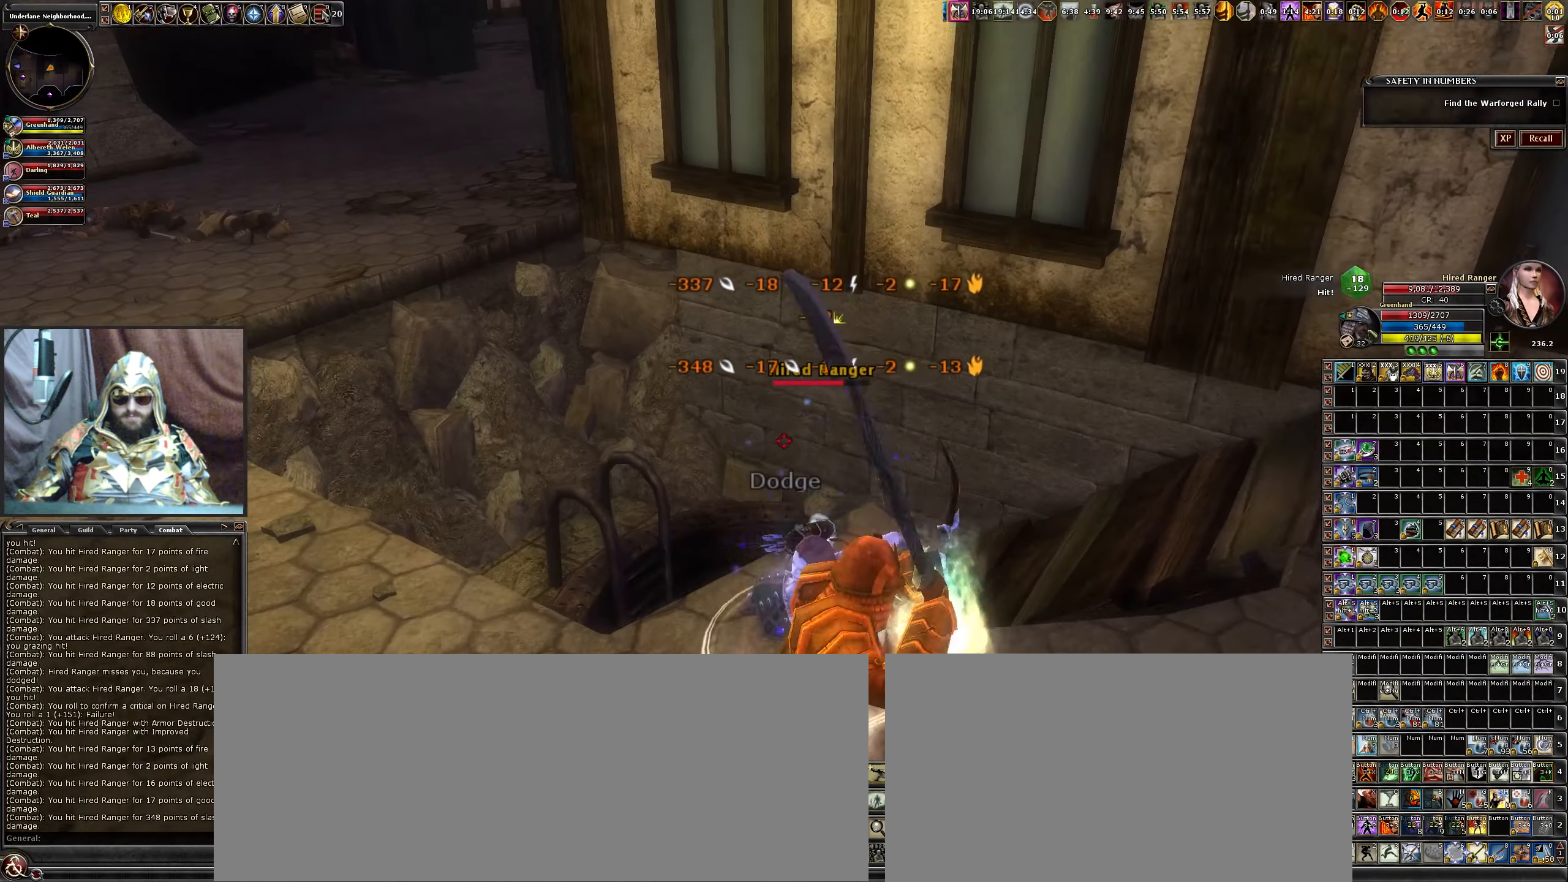
{"keys": ["v"], "mouse": [], "events": [[83, "mouse_left", "down"], [233, "mouse_left", "up"], [233, "v", "down"], [316, "mouse_left", "down"], [316, "v", "up"], [466, "mouse_left", "up"], [466, "v", "down"]]}
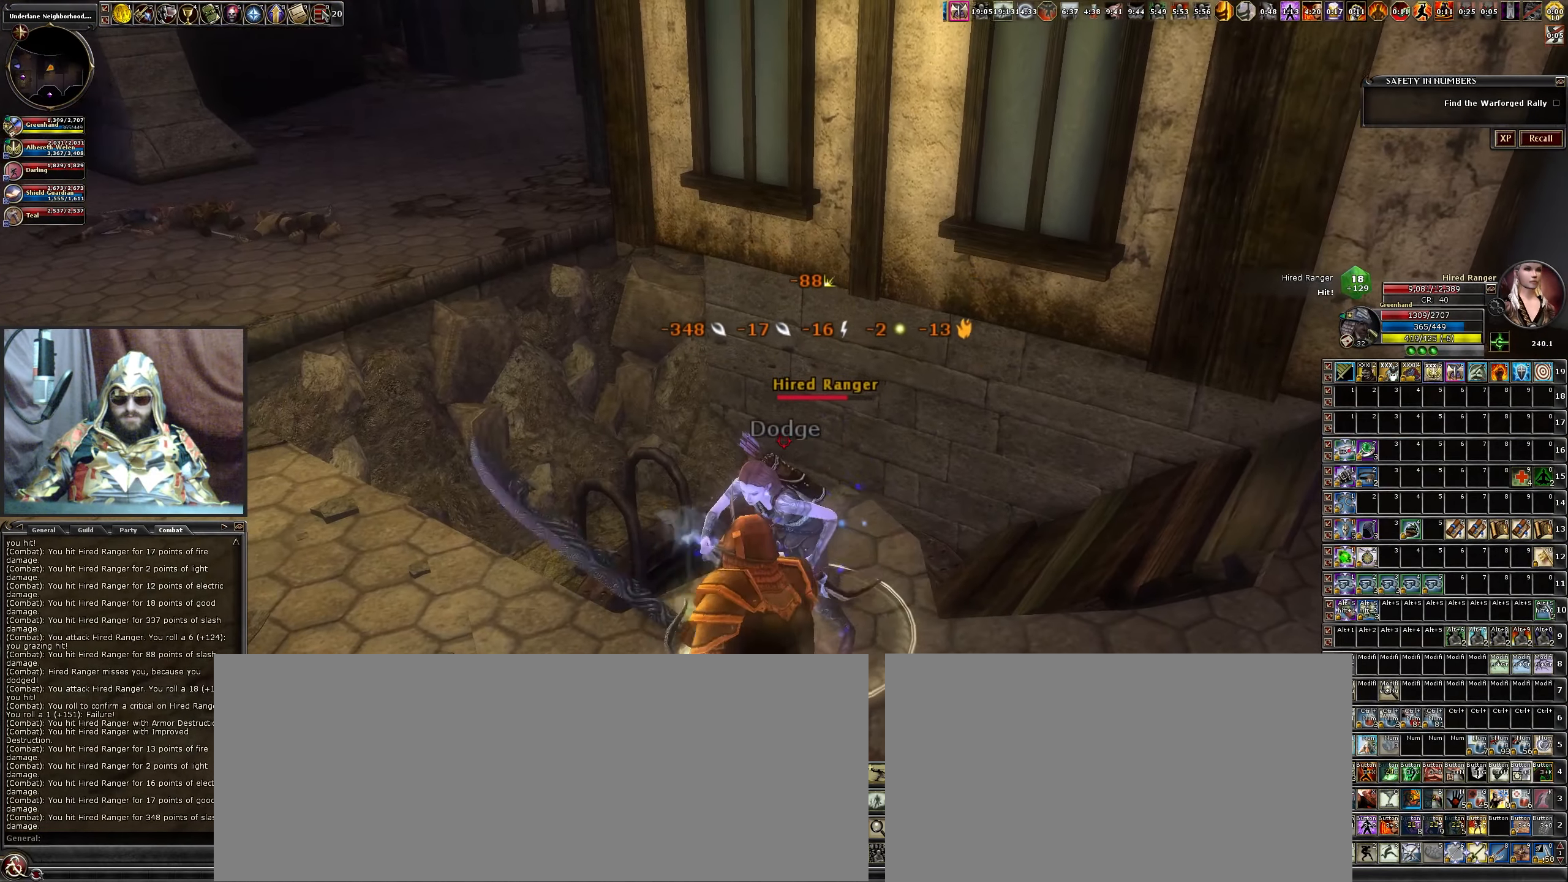
{"keys": ["v"], "mouse": ["left"], "events": [[50, "mouse_left", "down"], [50, "v", "up"], [150, "mouse_left", "up"], [200, "d", "down"], [200, "v", "down"], [250, "mouse_left", "down"], [250, "v", "up"], [333, "d", "up"], [333, "mouse_left", "up"], [433, "mouse_left", "down"], [433, "v", "down"]]}
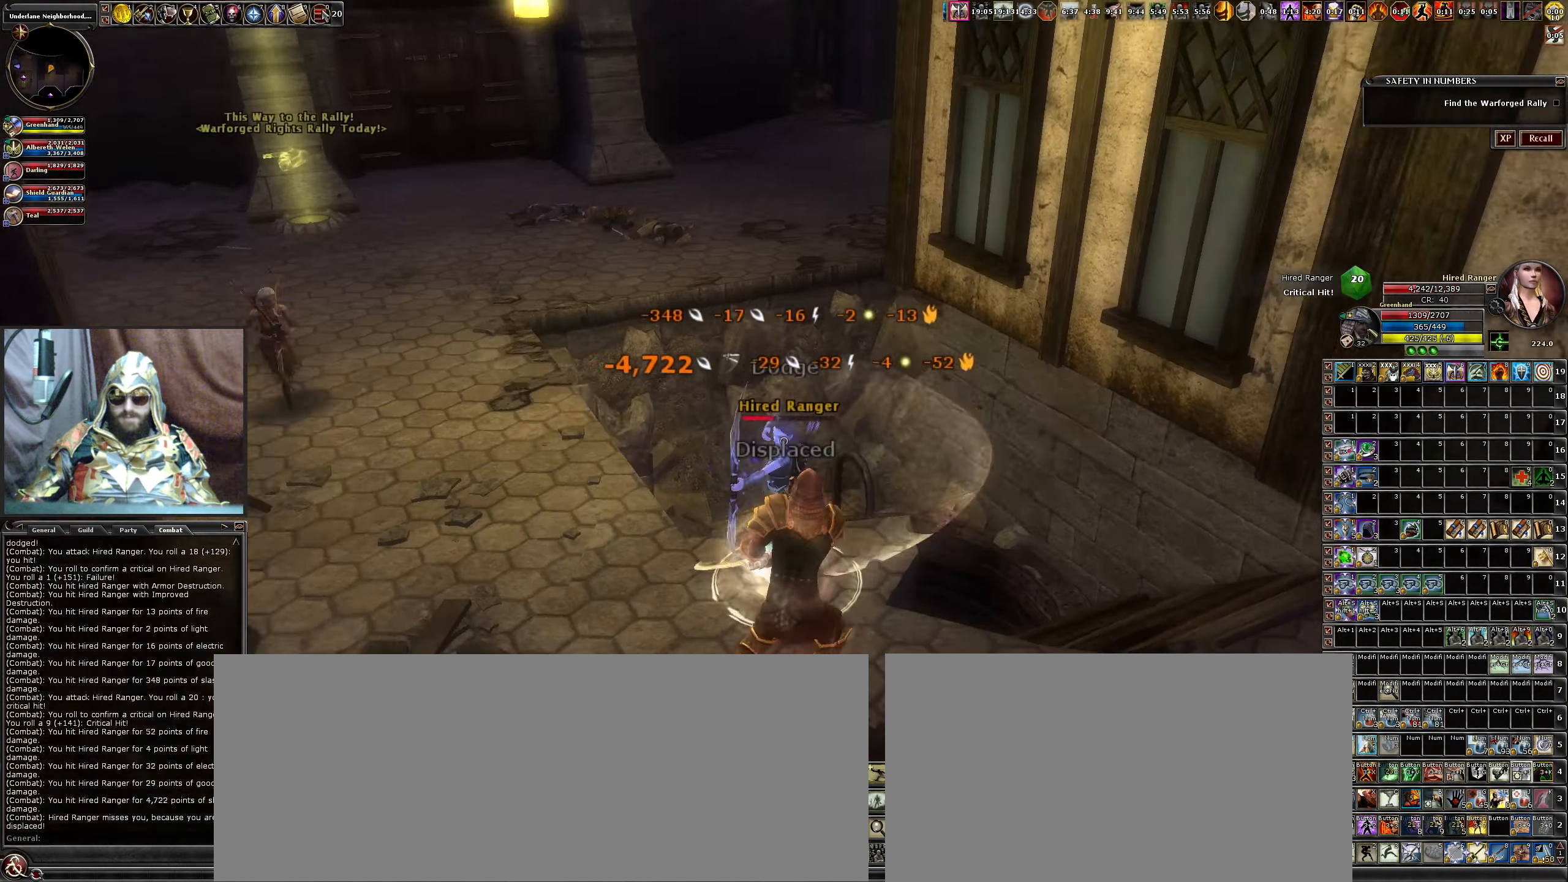
{"keys": [], "mouse": [], "events": [[33, "v", "up"], [83, "mouse_left", "up"], [116, "v", "down"], [150, "mouse_left", "down"], [200, "v", "up"], [250, "mouse_left", "up"], [350, "mouse_left", "down"], [400, "c", "down"], [483, "c", "up"], [483, "mouse_left", "up"]]}
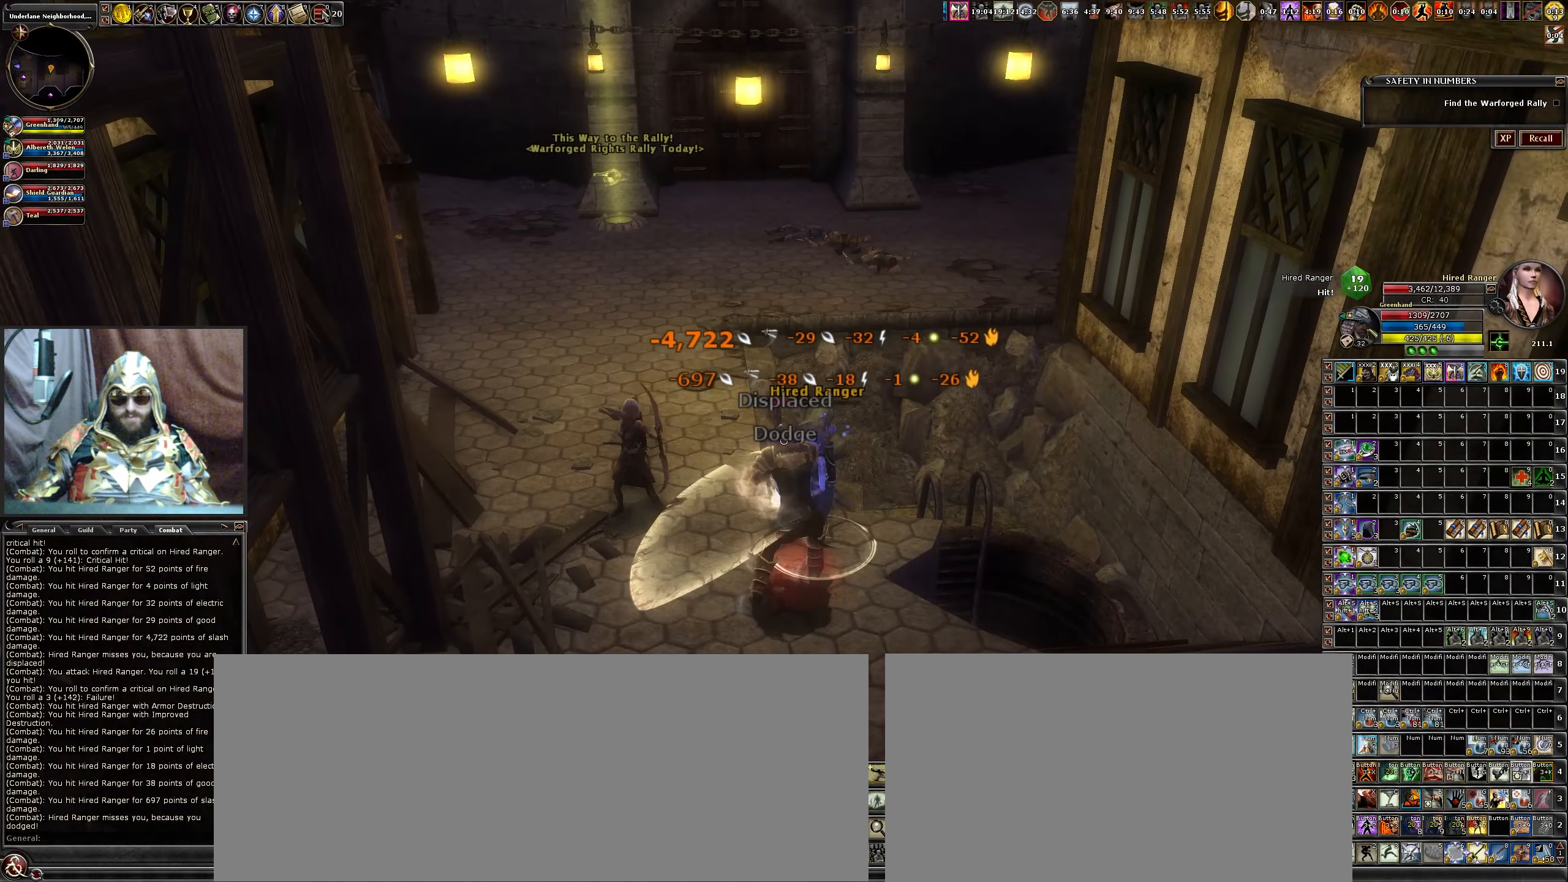
{"keys": ["c"], "mouse": ["left"], "events": [[83, "mouse_left", "down"], [133, "c", "down"], [166, "c", "up"], [166, "mouse_left", "up"], [266, "mouse_left", "down"], [316, "c", "down"], [366, "c", "up"], [366, "mouse_left", "up"], [500, "c", "down"], [500, "mouse_left", "down"]]}
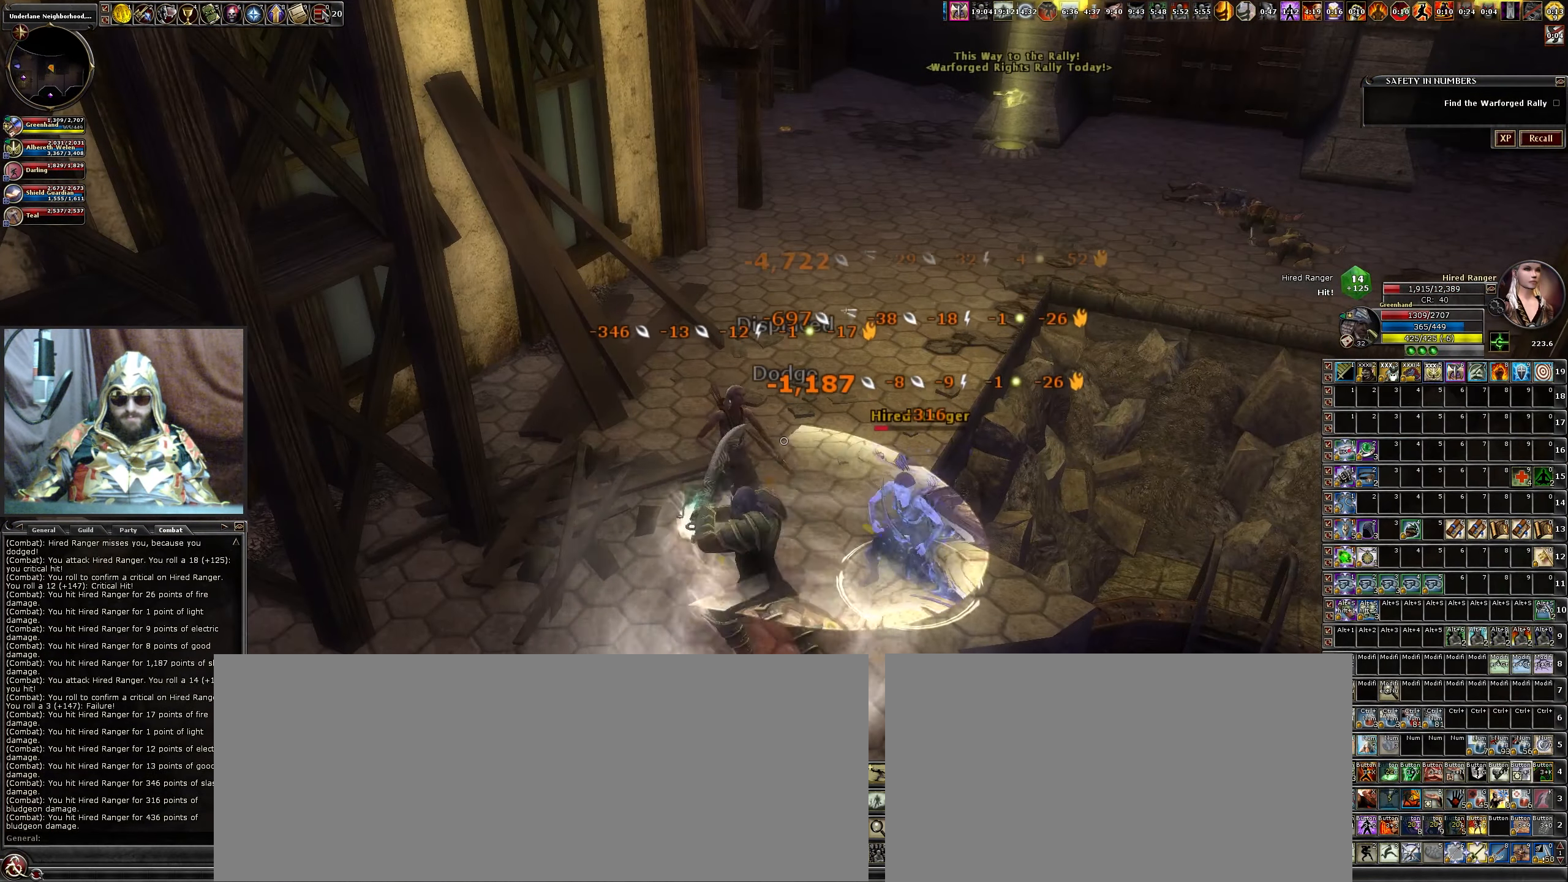
{"keys": [], "mouse": ["left"], "events": [[50, "c", "up"], [100, "mouse_left", "up"], [200, "mouse_left", "down"], [233, "c", "down"], [333, "c", "up"], [333, "mouse_left", "up"], [433, "mouse_left", "down"]]}
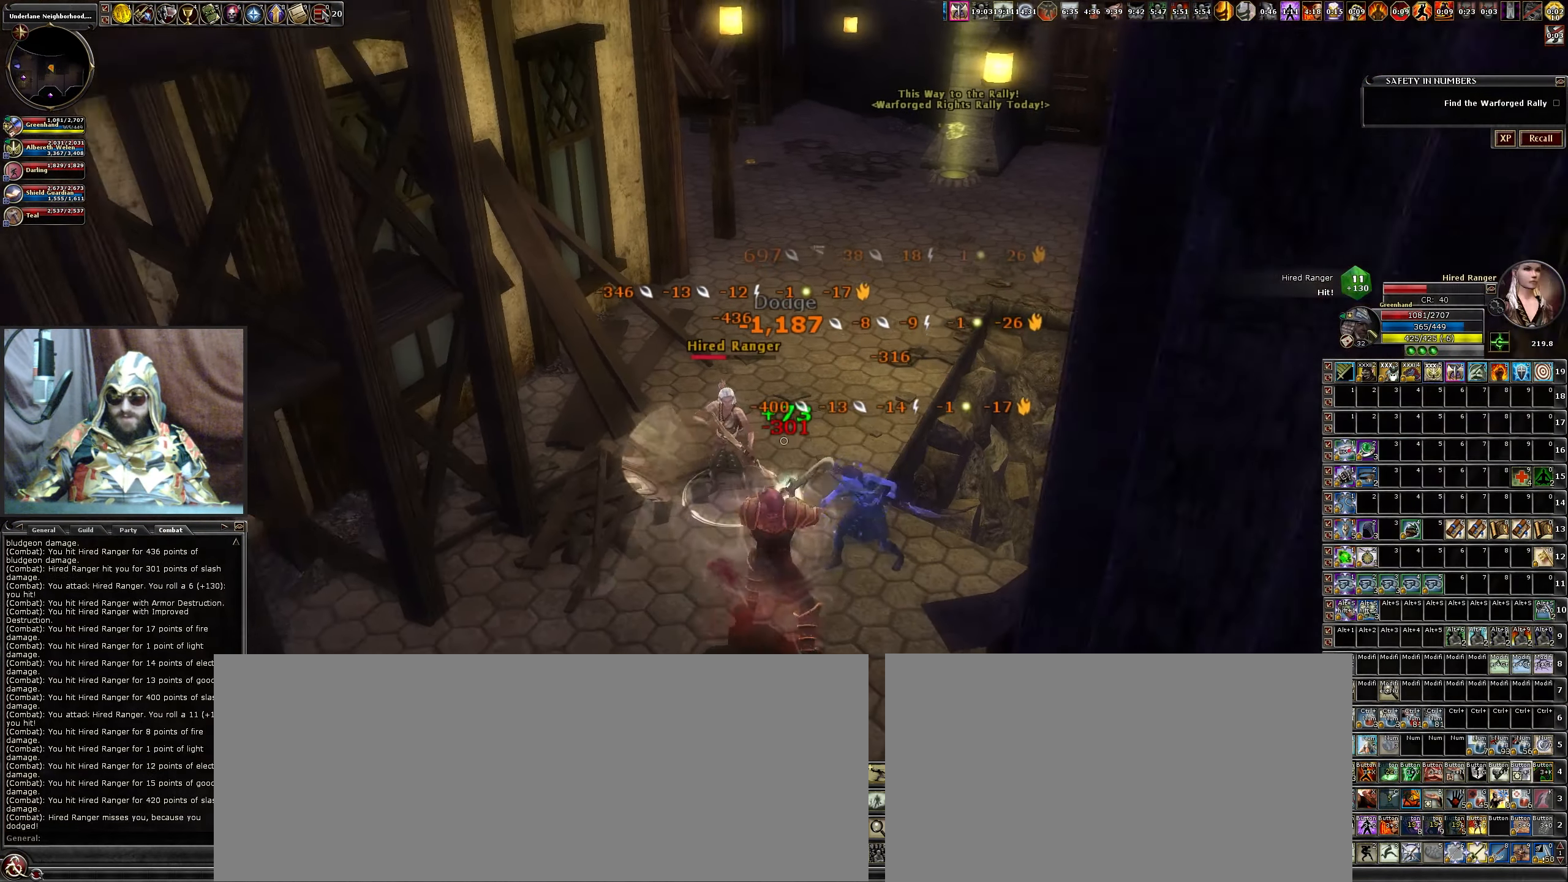
{"keys": ["c"], "mouse": [], "events": [[16, "a", "down"], [16, "w", "down"], [66, "mouse_left", "up"], [116, "mouse_left", "down"], [166, "a", "up"], [166, "w", "up"], [250, "c", "down"], [250, "mouse_left", "up"], [350, "c", "up"], [350, "mouse_left", "down"], [450, "c", "down"], [483, "mouse_left", "up"]]}
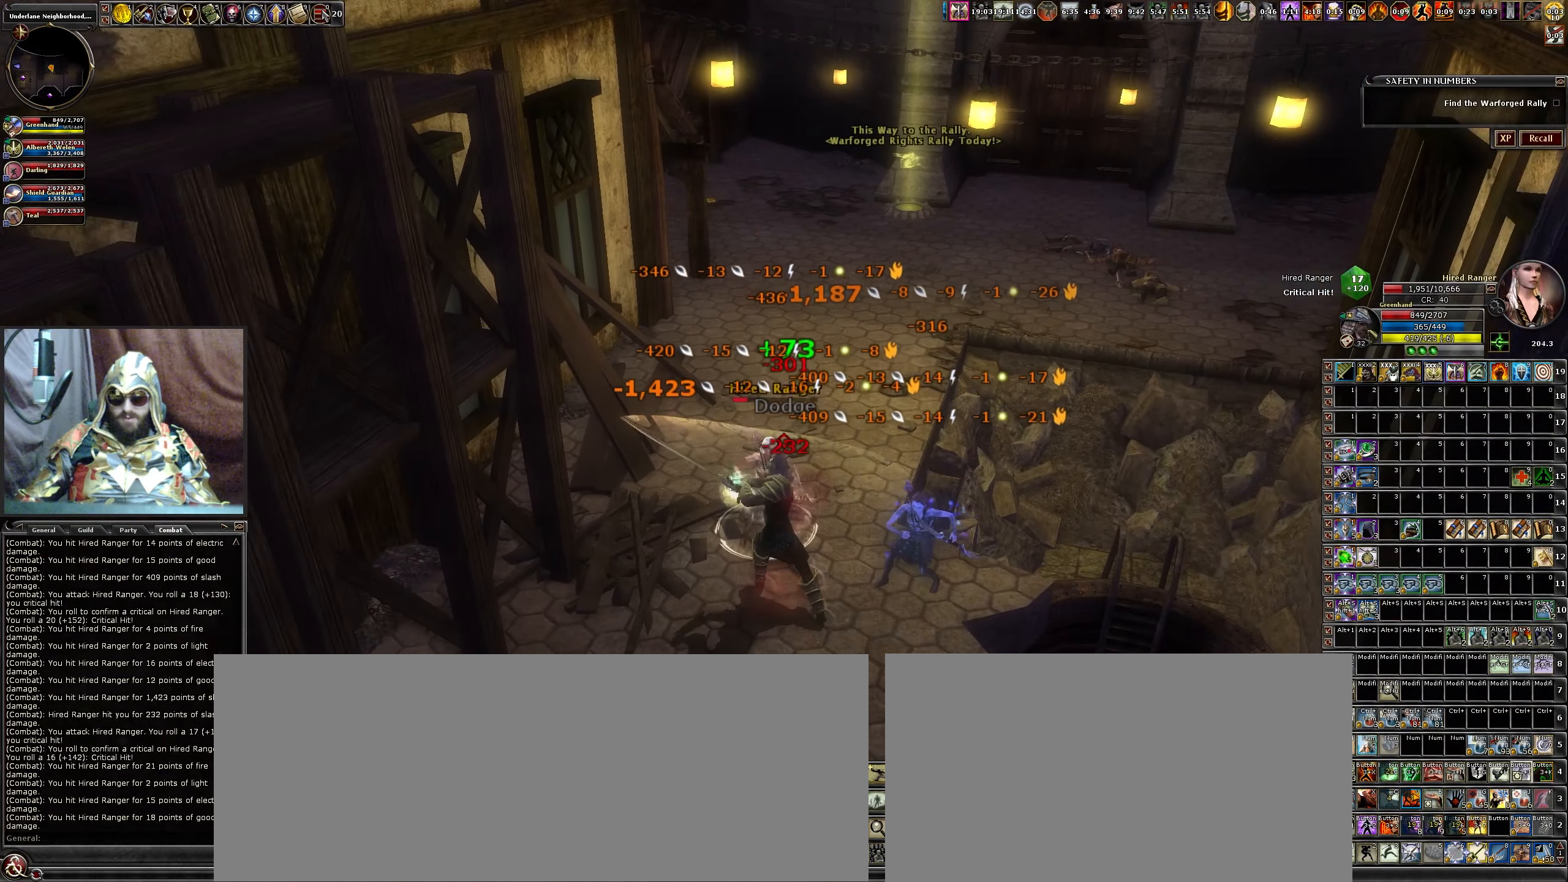
{"keys": [], "mouse": [], "events": [[33, "c", "up"], [83, "mouse_left", "down"], [166, "x", "down"], [216, "mouse_left", "up"], [216, "x", "up"], [316, "mouse_left", "down"], [416, "mouse_left", "up"]]}
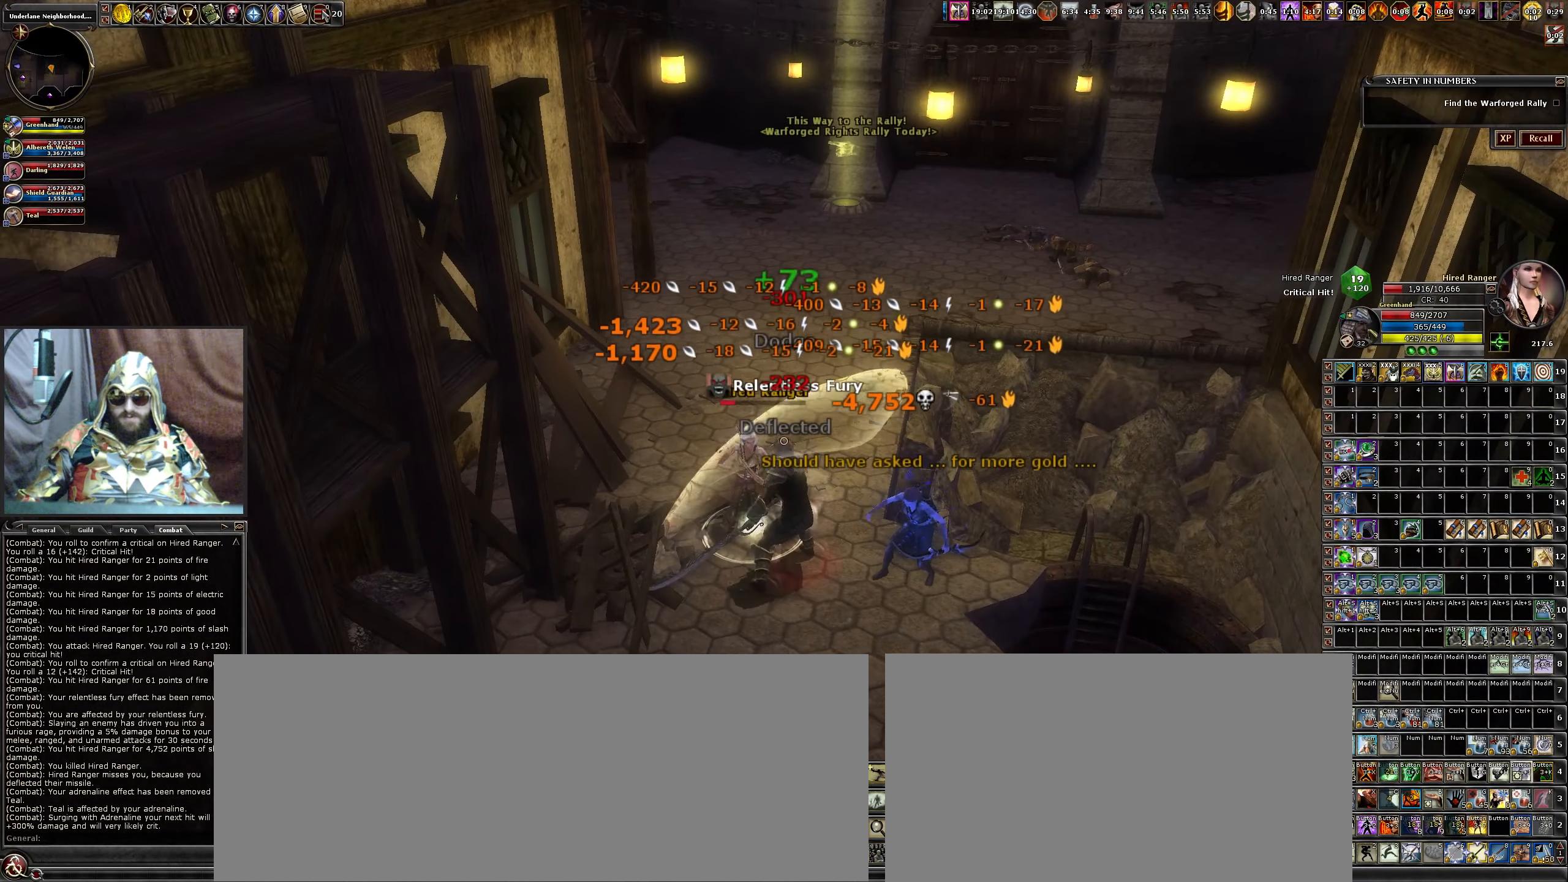
{"keys": [], "mouse": ["left"], "events": [[16, "mouse_left", "down"], [150, "mouse_left", "up"], [250, "mouse_left", "down"], [383, "mouse_left", "up"], [483, "mouse_left", "down"]]}
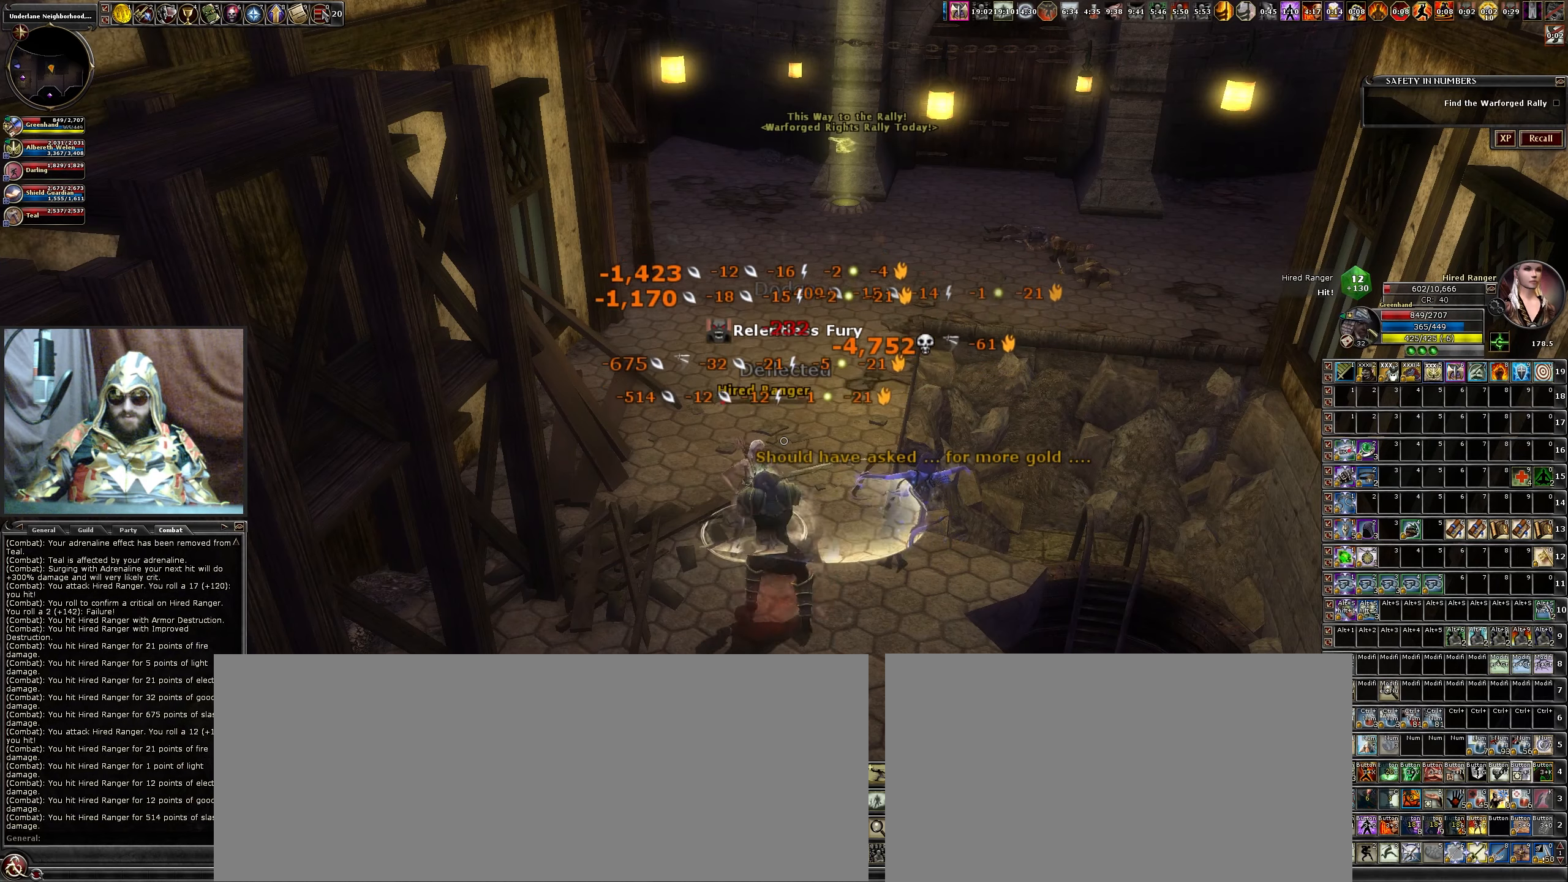
{"keys": [], "mouse": ["left"], "events": [[67, "b", "down"], [117, "mouse_left", "up"], [167, "b", "up"], [200, "mouse_left", "down"], [300, "b", "down"], [350, "mouse_left", "up"], [400, "b", "up"], [433, "mouse_left", "down"]]}
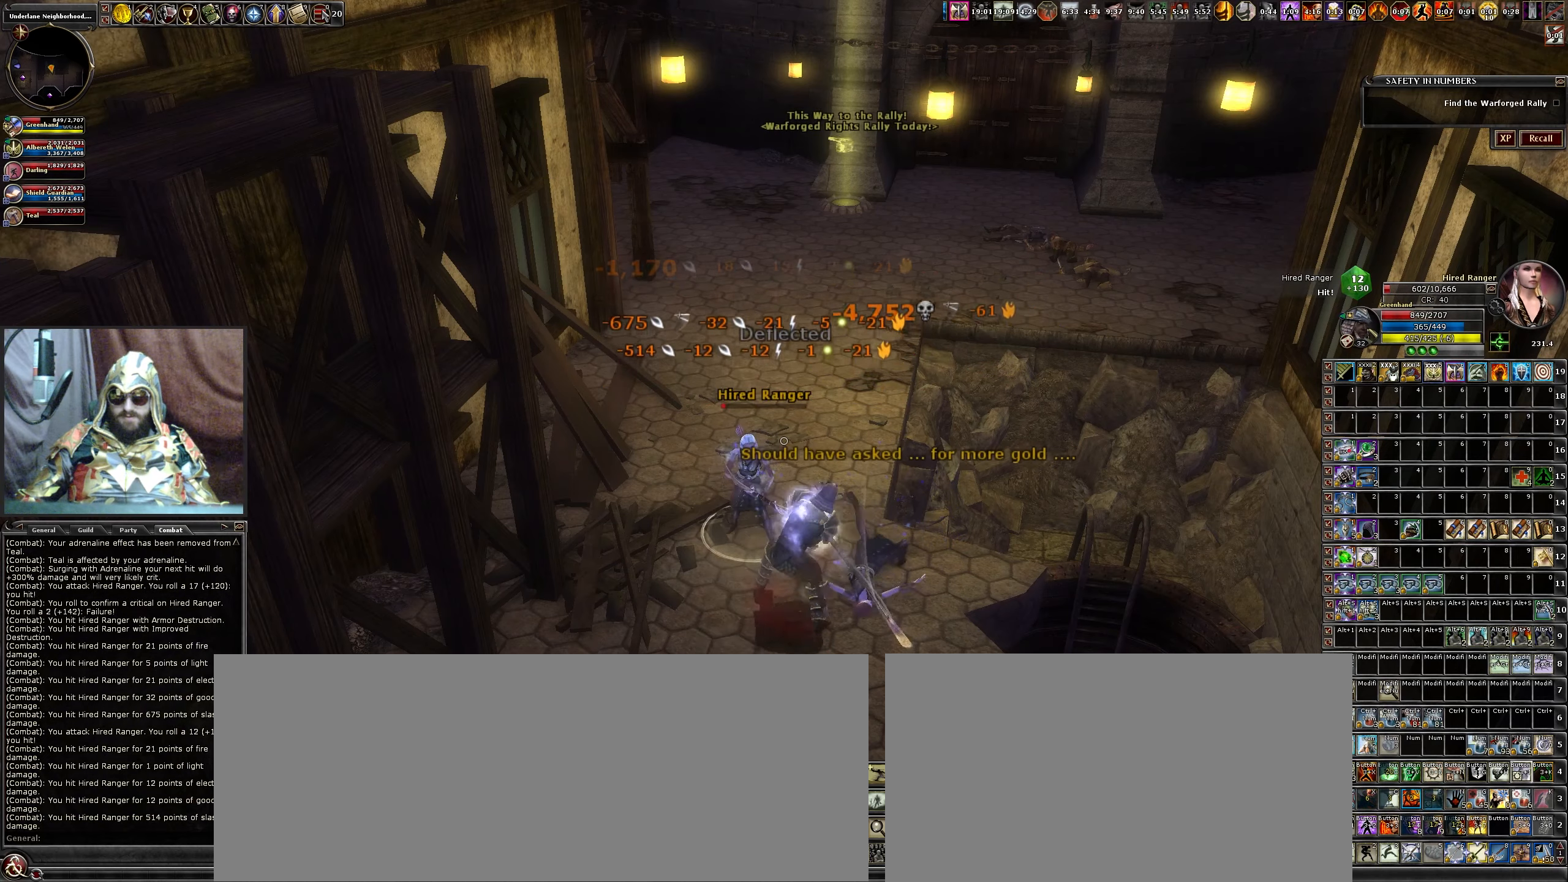
{"keys": [], "mouse": [], "events": [[33, "b", "down"], [83, "b", "up"], [83, "mouse_left", "up"], [183, "mouse_left", "down"], [217, "b", "down"], [317, "b", "up"], [317, "mouse_left", "up"], [417, "mouse_left", "down"], [500, "mouse_left", "up"]]}
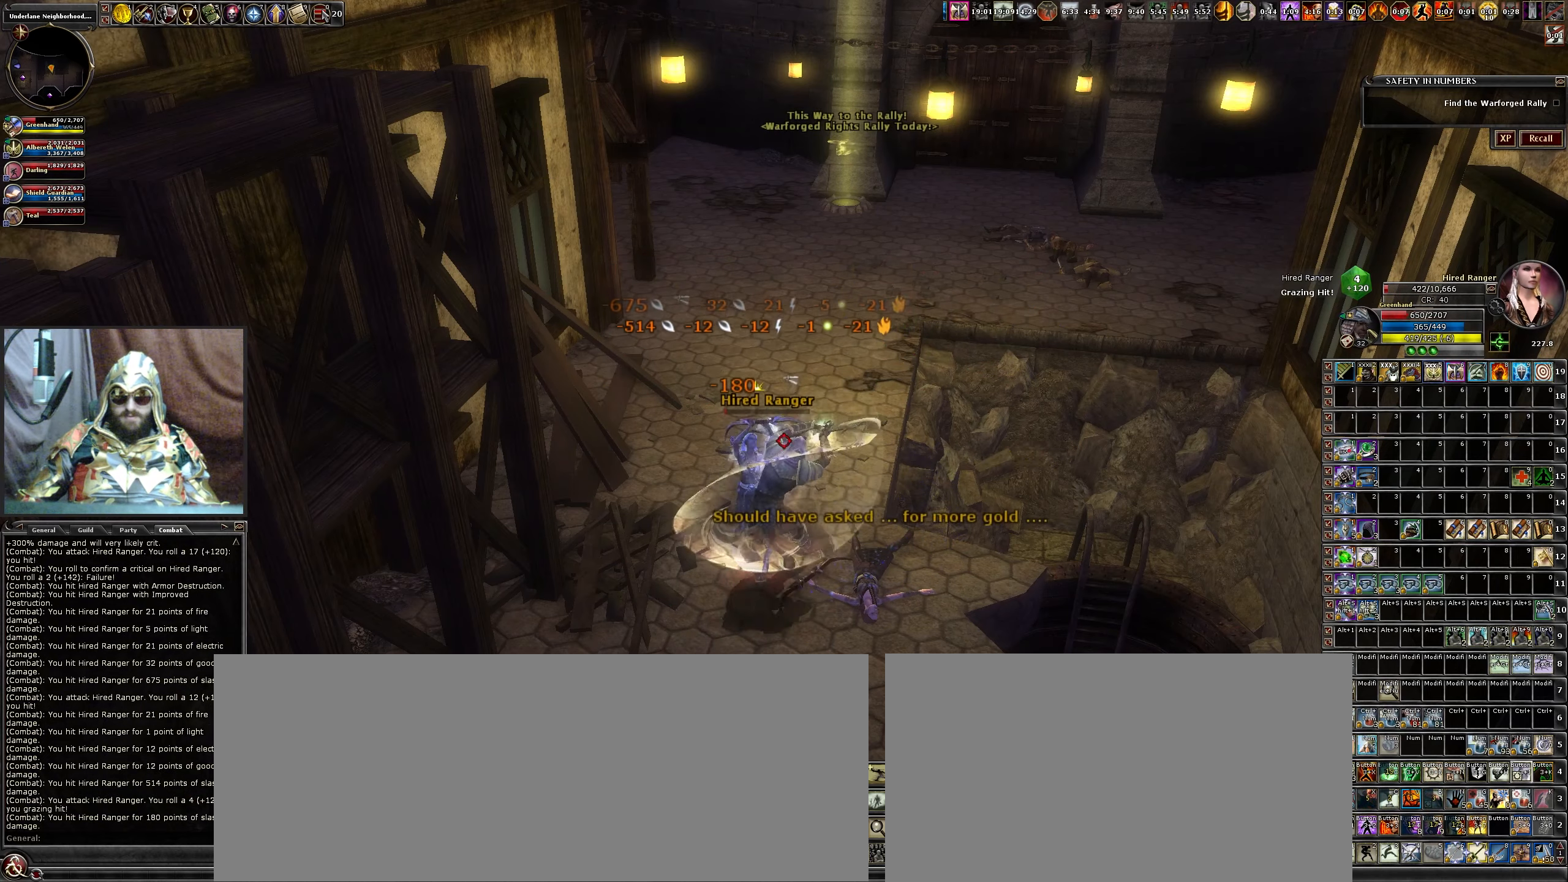
{"keys": [], "mouse": [], "events": [[100, "mouse_left", "down"], [233, "mouse_left", "up"], [333, "mouse_left", "down"], [483, "mouse_left", "up"]]}
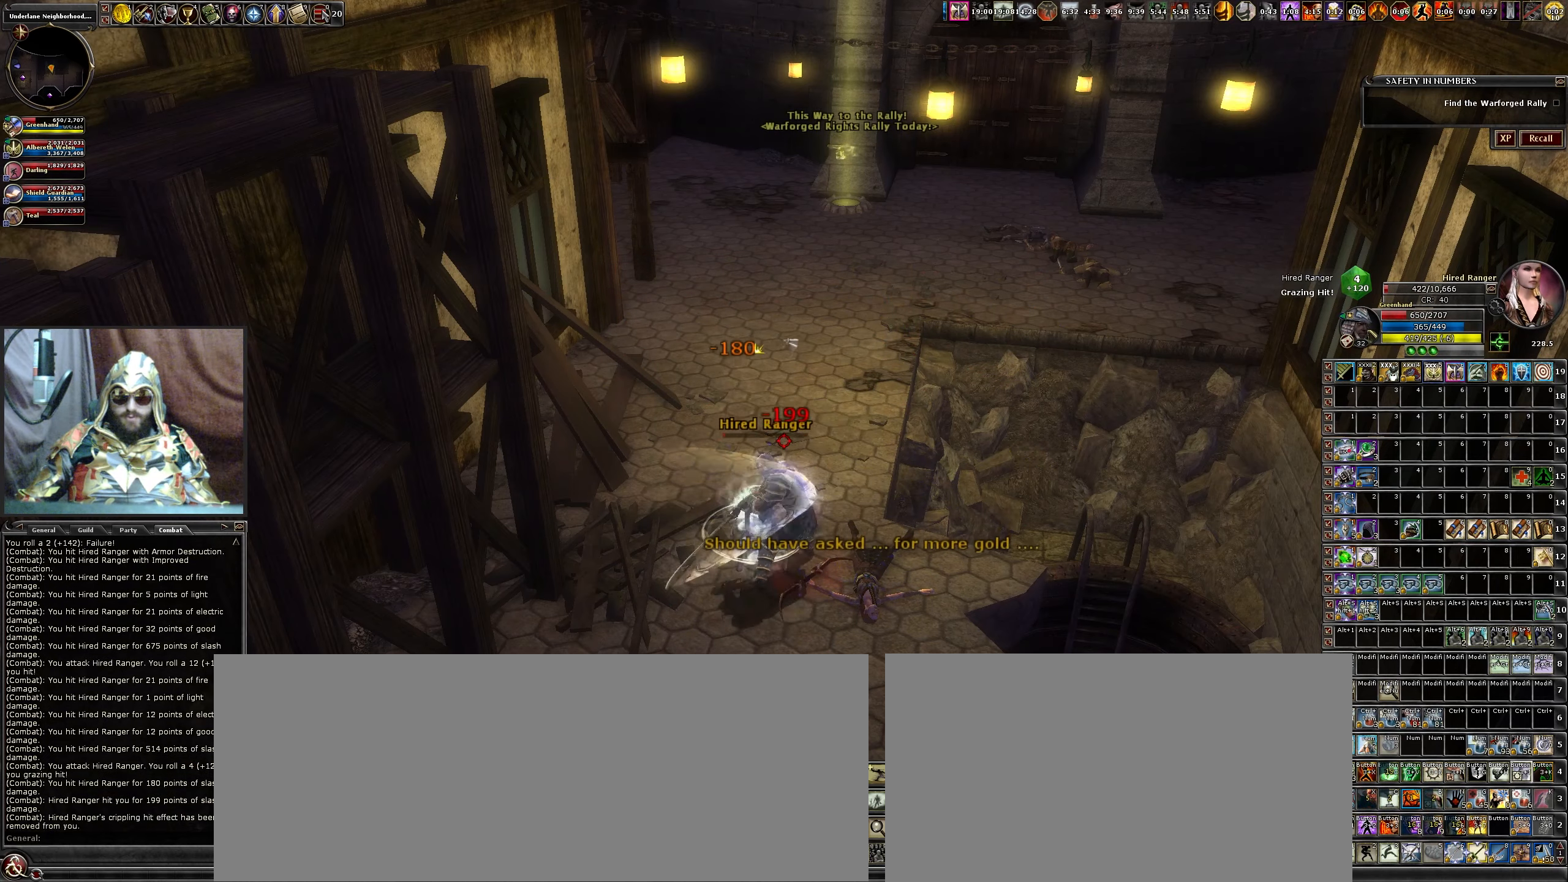
{"keys": [], "mouse": ["left"], "events": [[17, "mouse_left", "down"], [167, "mouse_left", "up"], [267, "mouse_left", "down"], [400, "mouse_left", "up"], [483, "mouse_left", "down"]]}
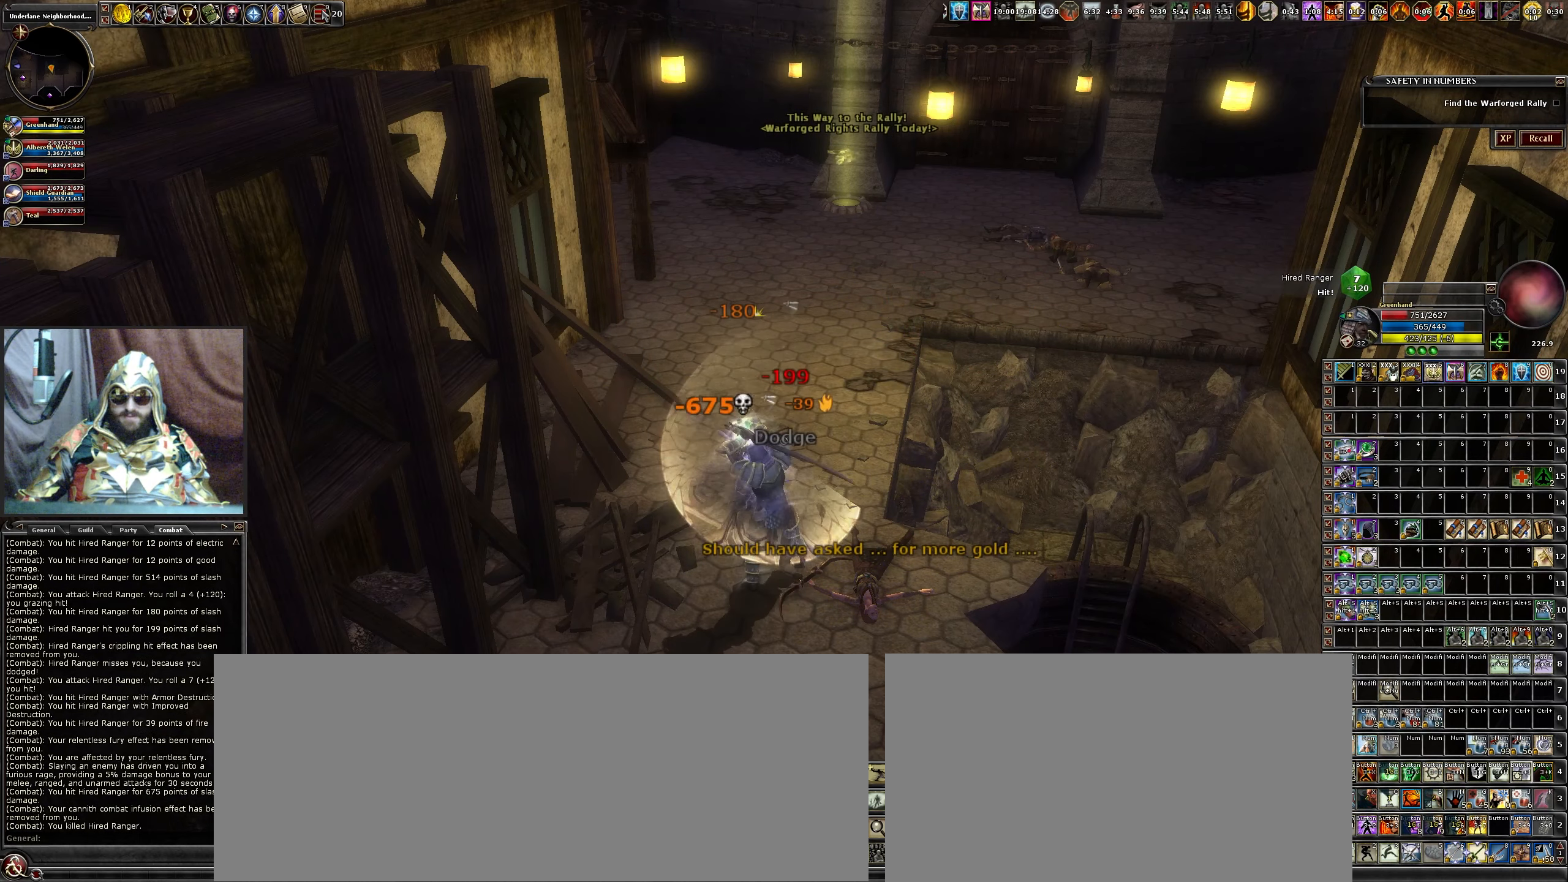
{"keys": ["w"], "mouse": [], "events": [[133, "mouse_left", "up"], [233, "w", "down"], [283, "a", "down"], [417, "a", "up"]]}
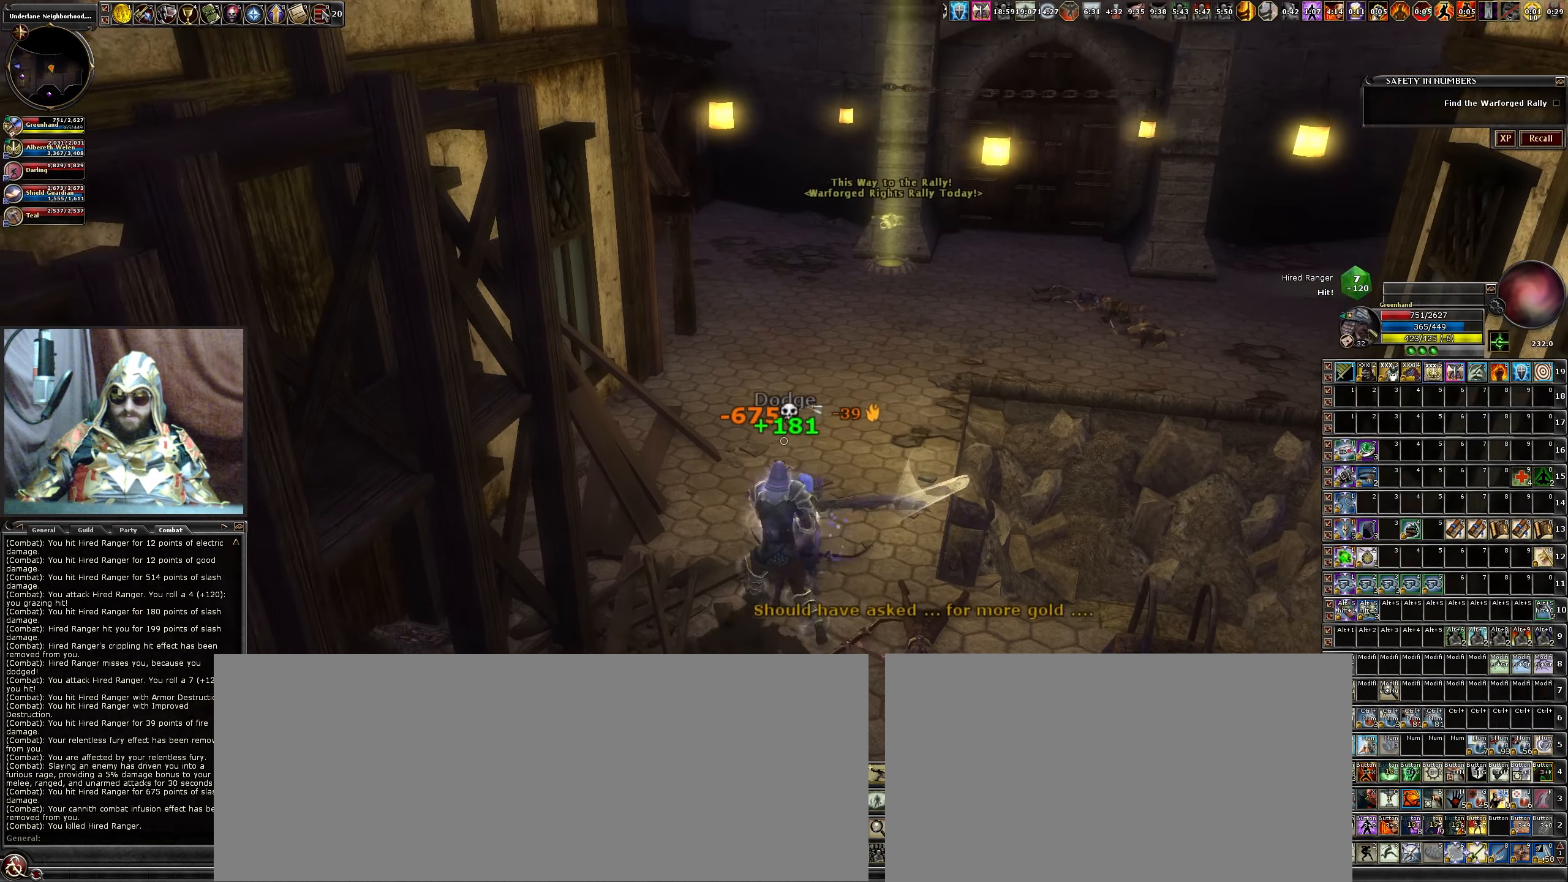
{"keys": ["w"], "mouse": [], "events": [[200, "d", "down"], [333, "d", "up"]]}
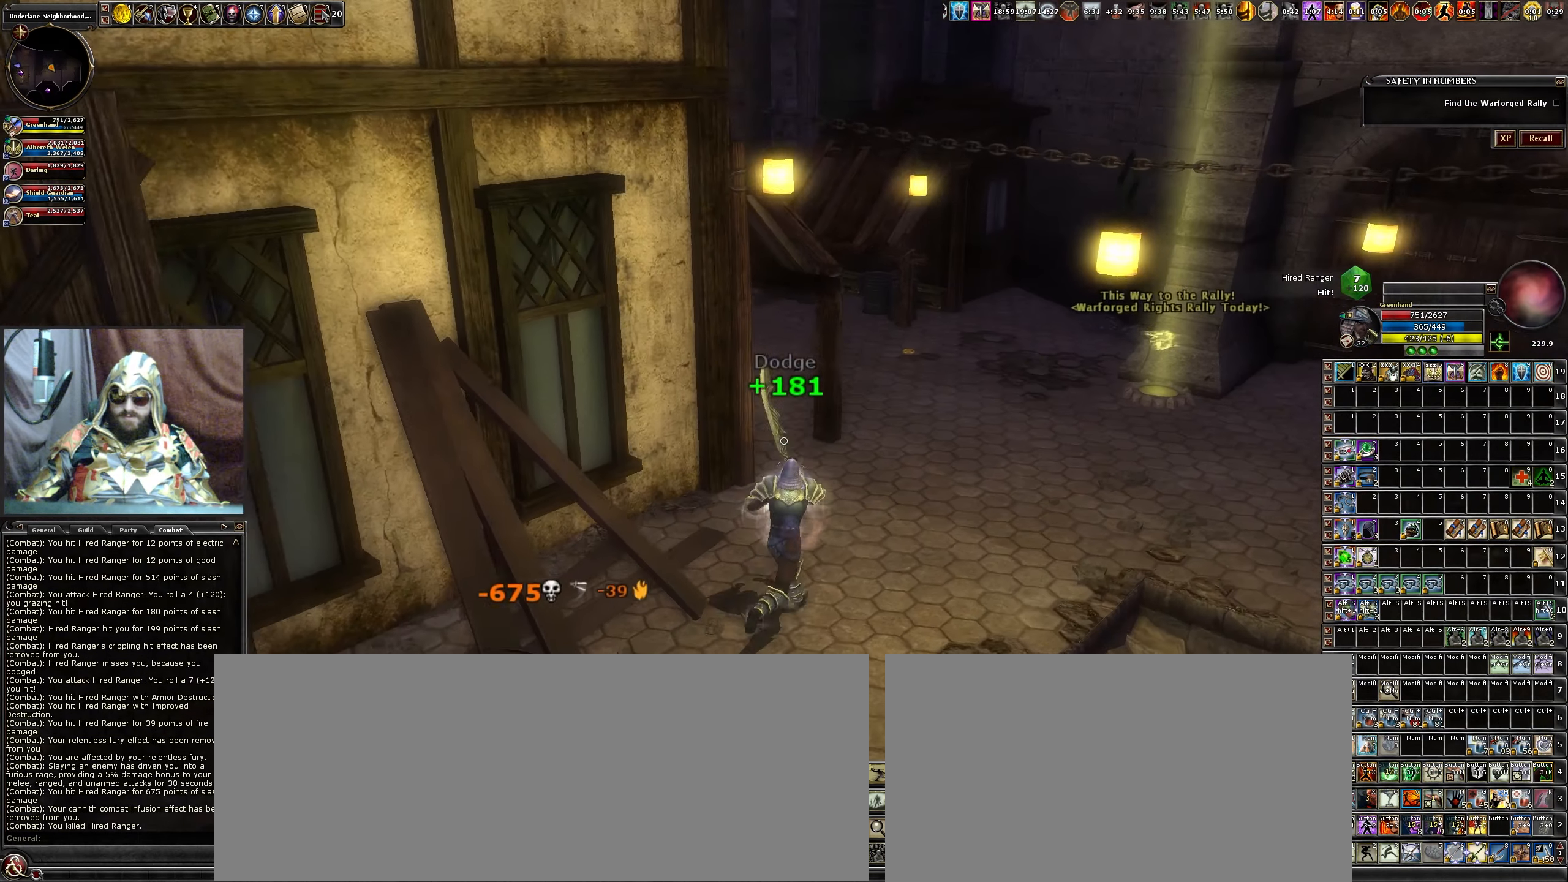
{"keys": ["d"], "mouse": [], "events": [[17, "d", "down"], [400, "w", "up"]]}
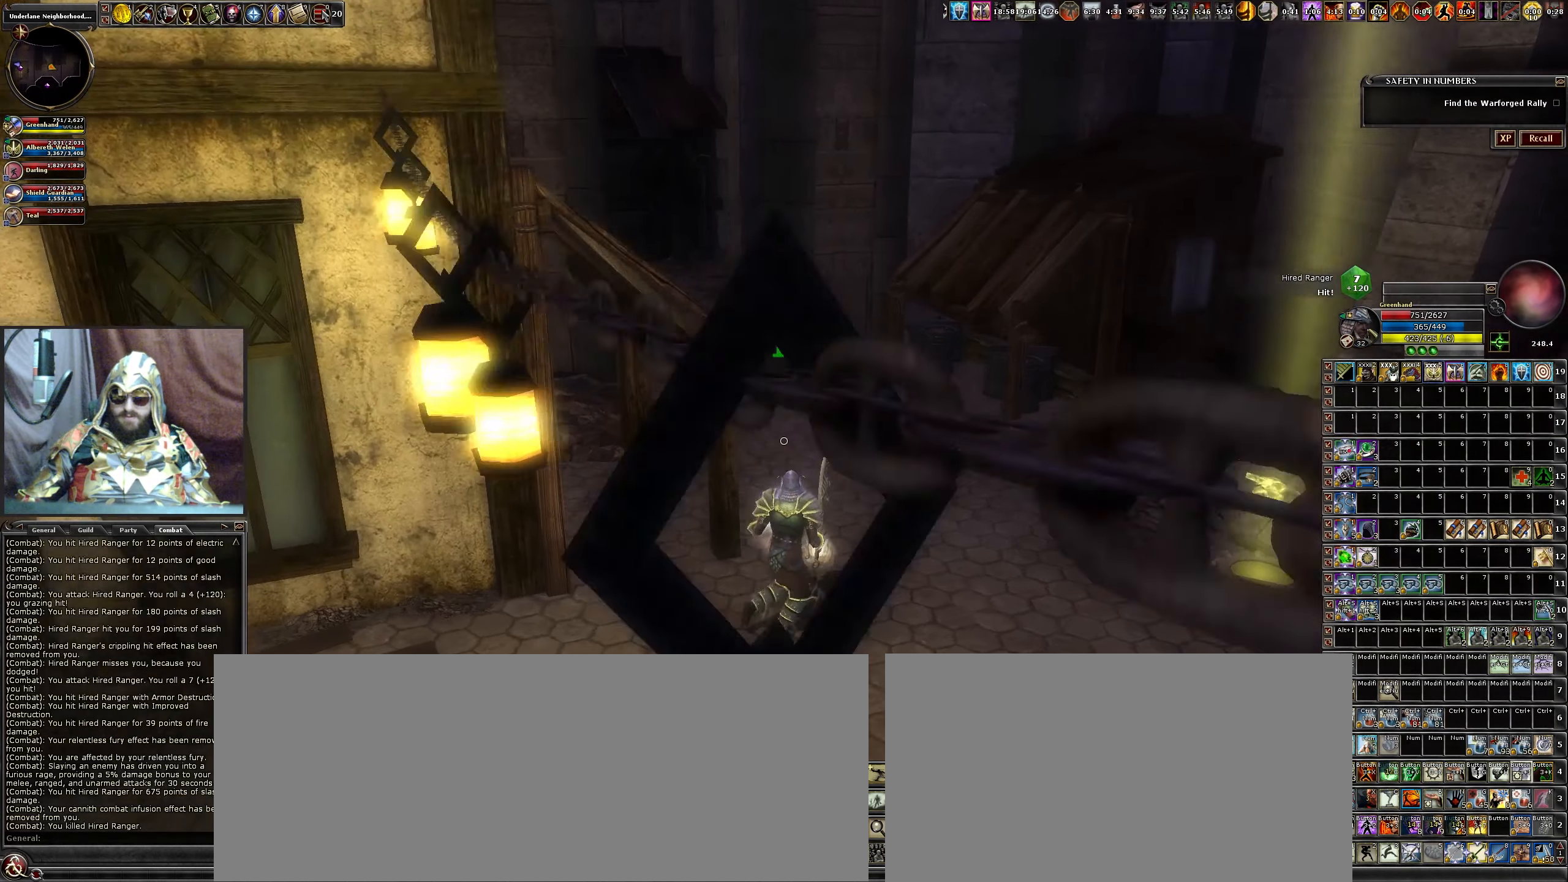
{"keys": ["w"], "mouse": [], "events": [[183, "d", "up"], [267, "w", "down"]]}
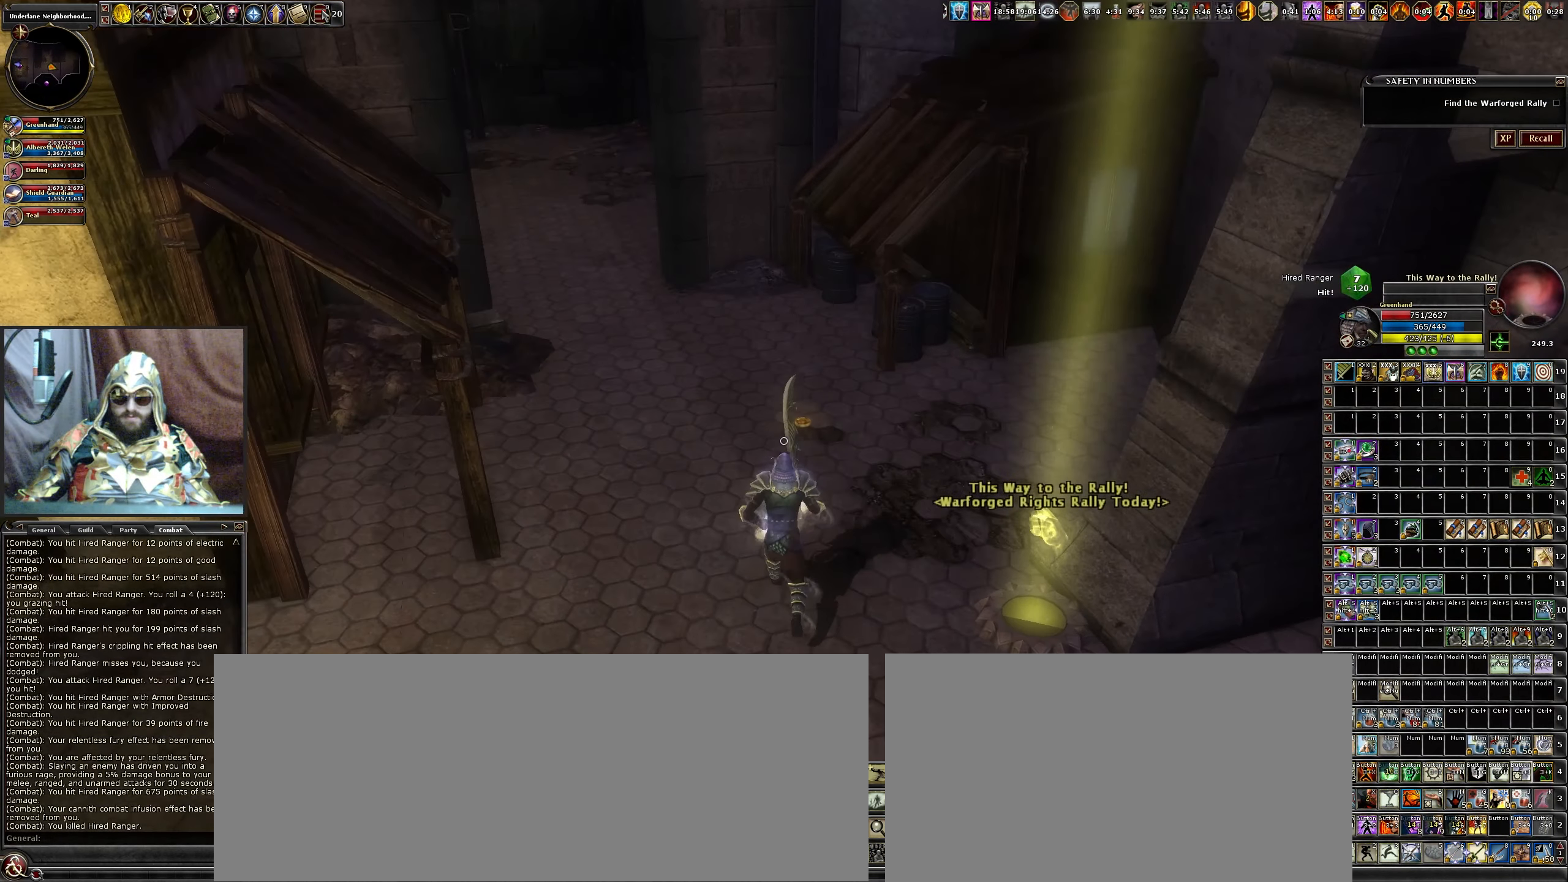
{"keys": [], "mouse": [], "events": [[100, "w", "up"], [283, "f", "down"], [433, "f", "up"]]}
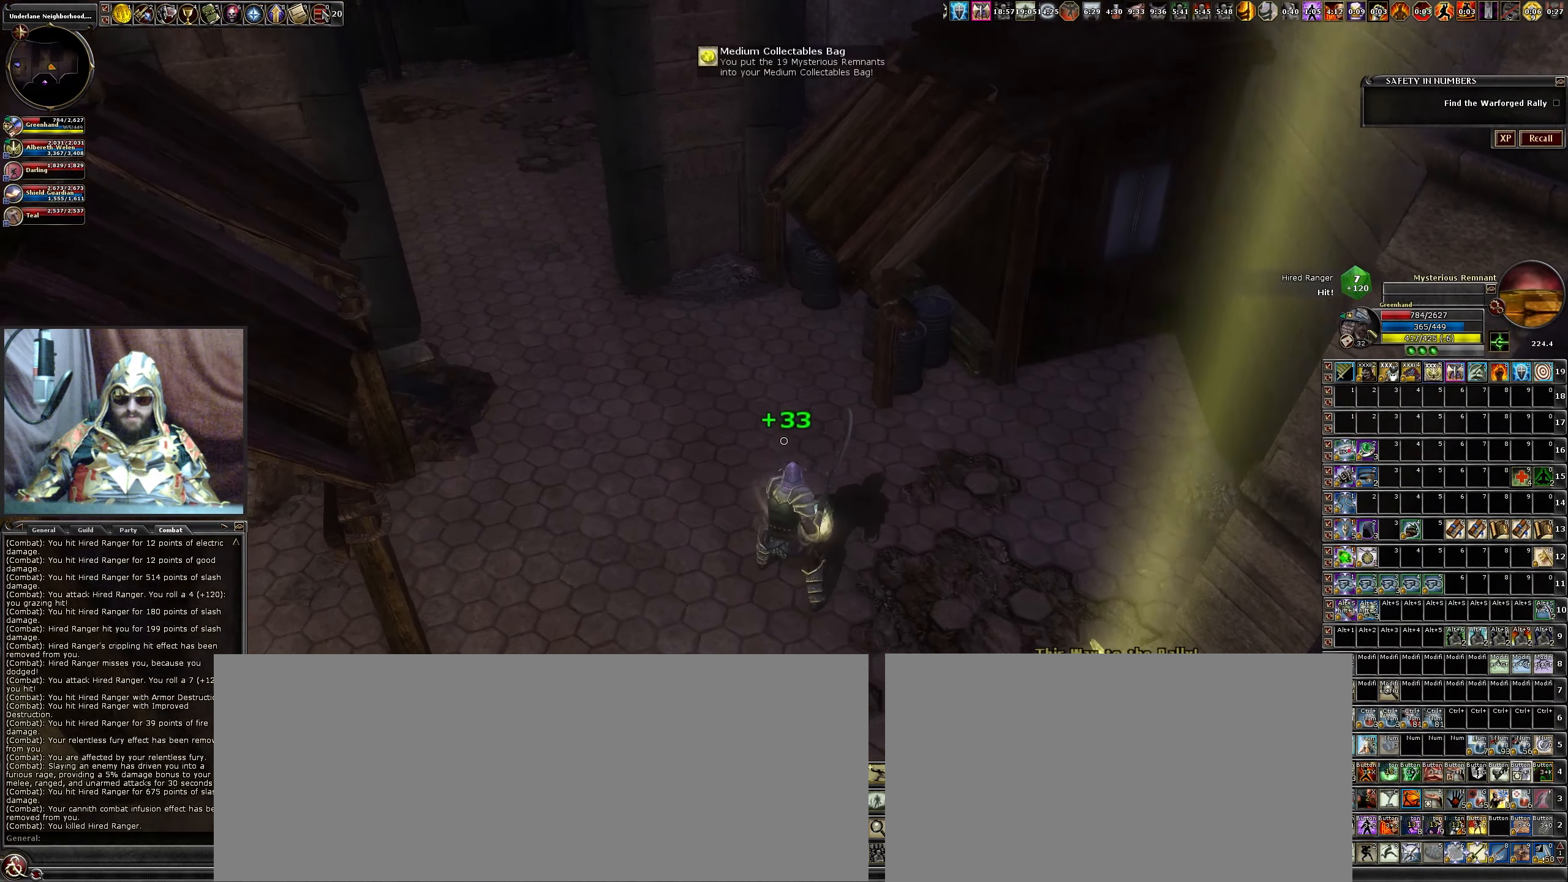
{"keys": ["w"], "mouse": [], "events": [[117, "w", "down"]]}
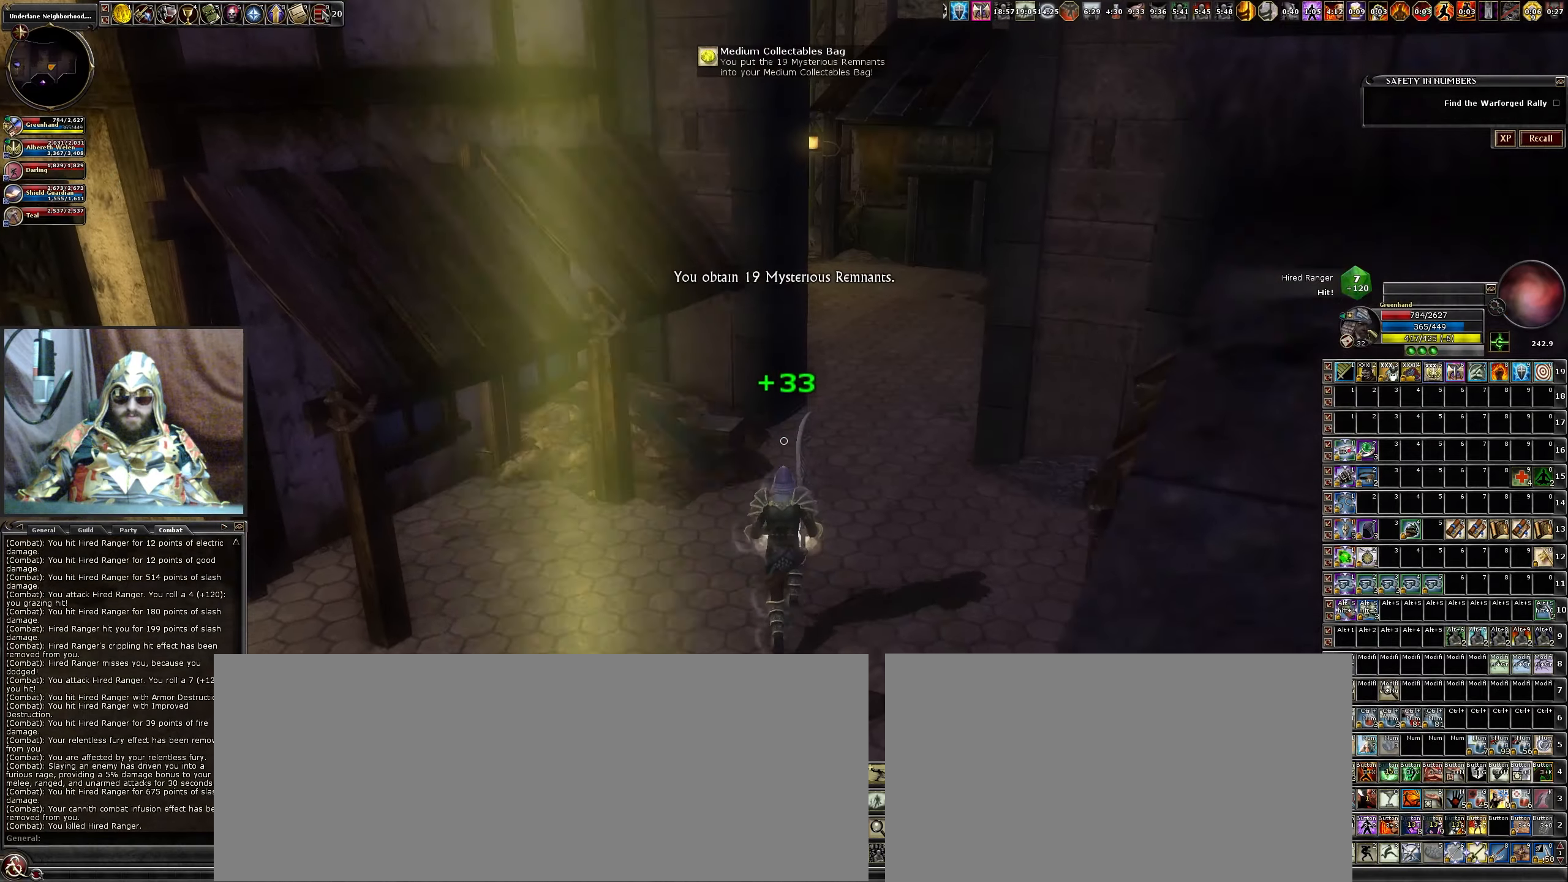
{"keys": ["d", "w"], "mouse": [], "events": [[217, "d", "down"]]}
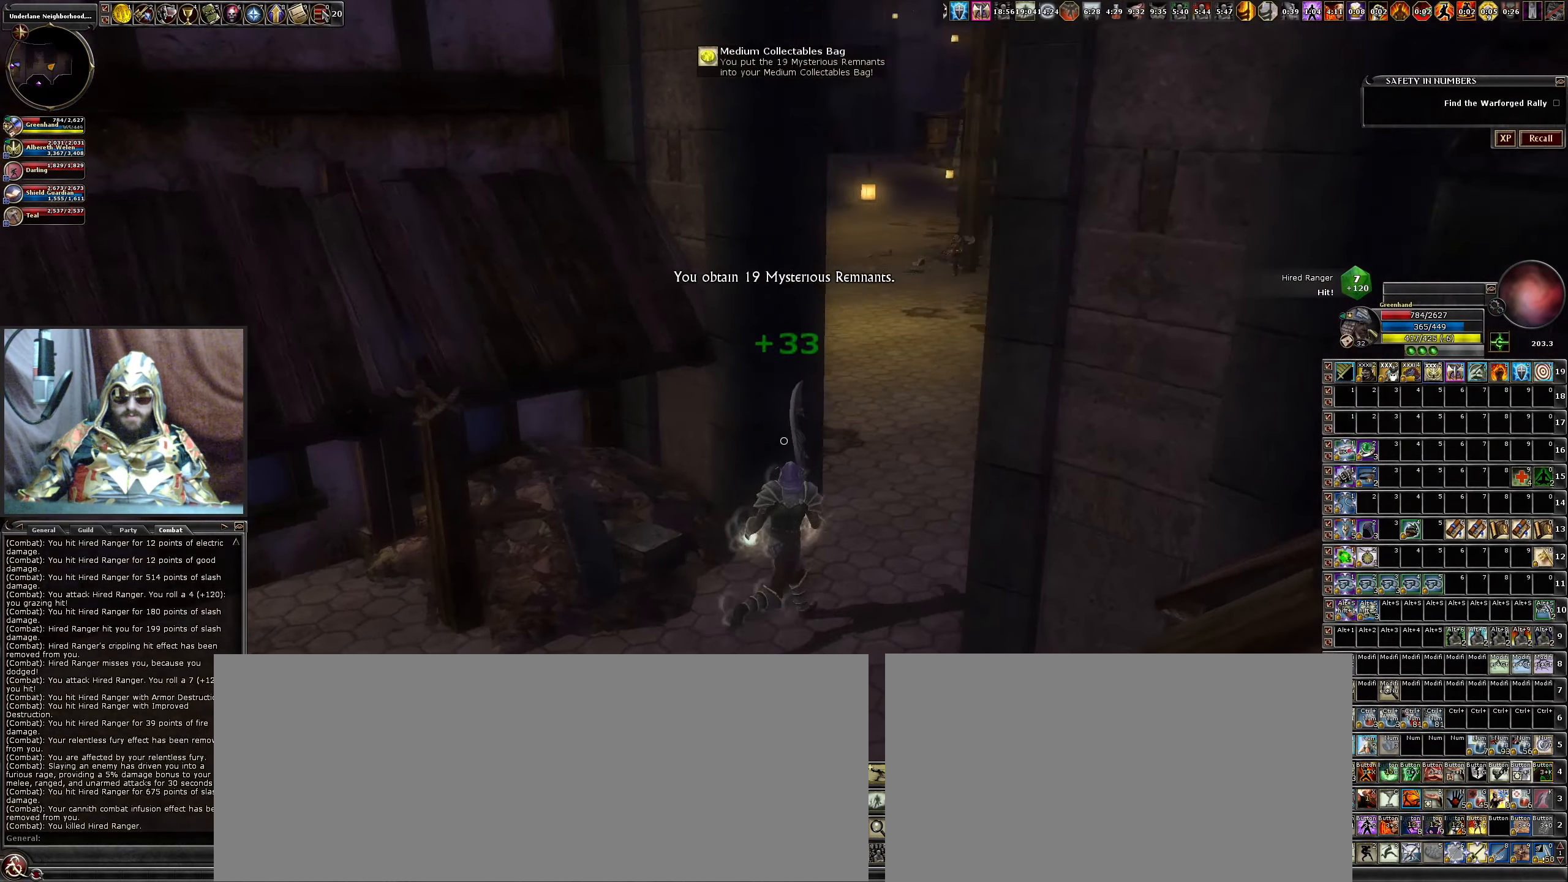
{"keys": [], "mouse": [], "events": [[100, "w", "up"], [234, "d", "up"]]}
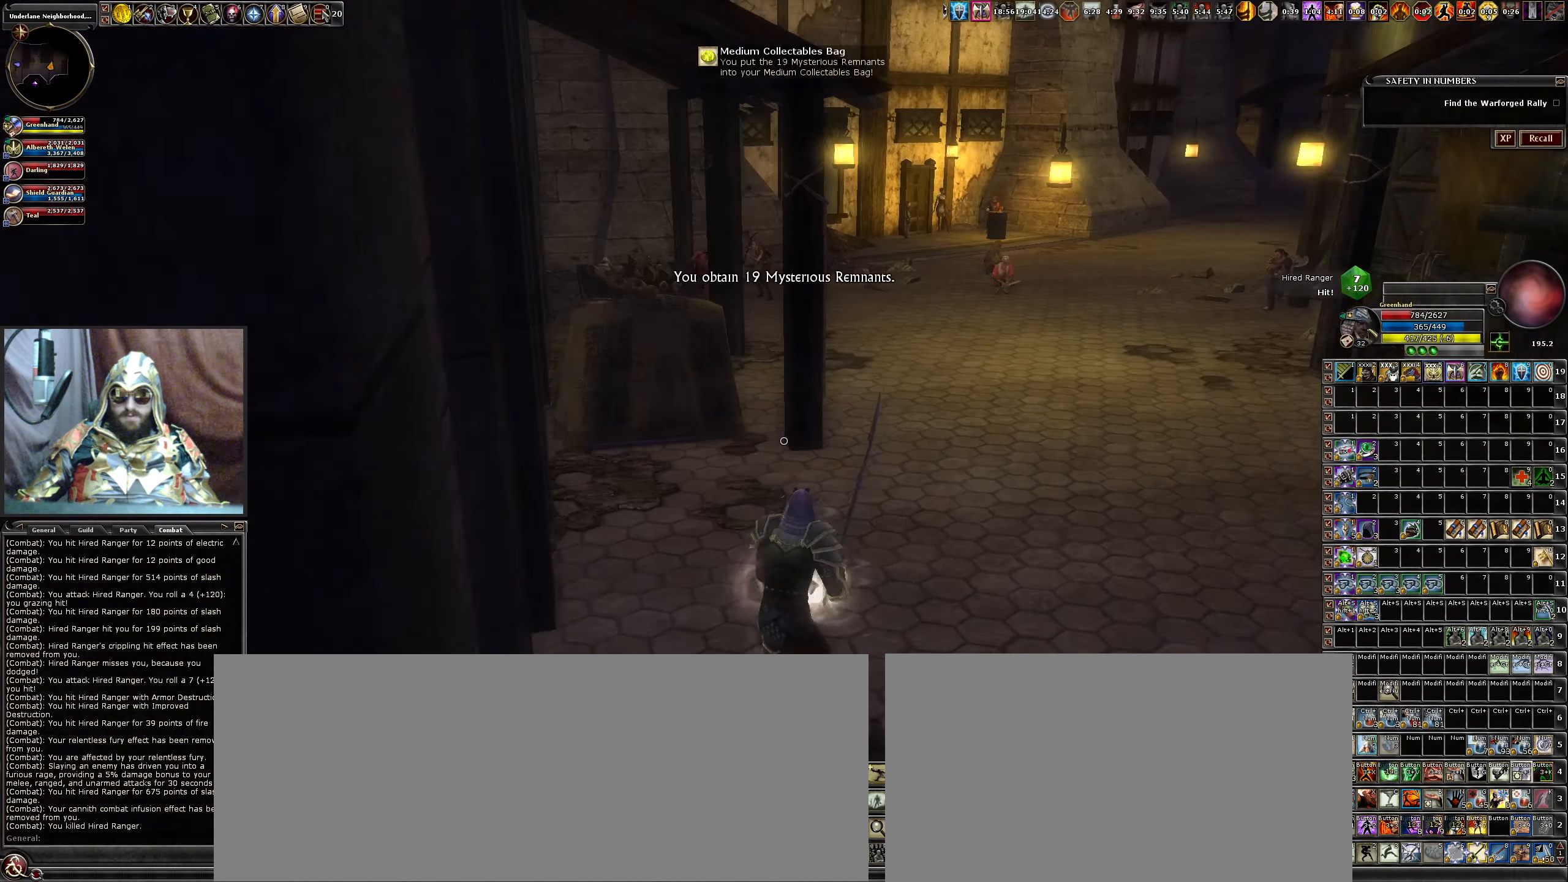
{"keys": ["d", "w"], "mouse": [], "events": [[67, "d", "down"], [167, "w", "down"], [300, "d", "up"], [350, "d", "down"]]}
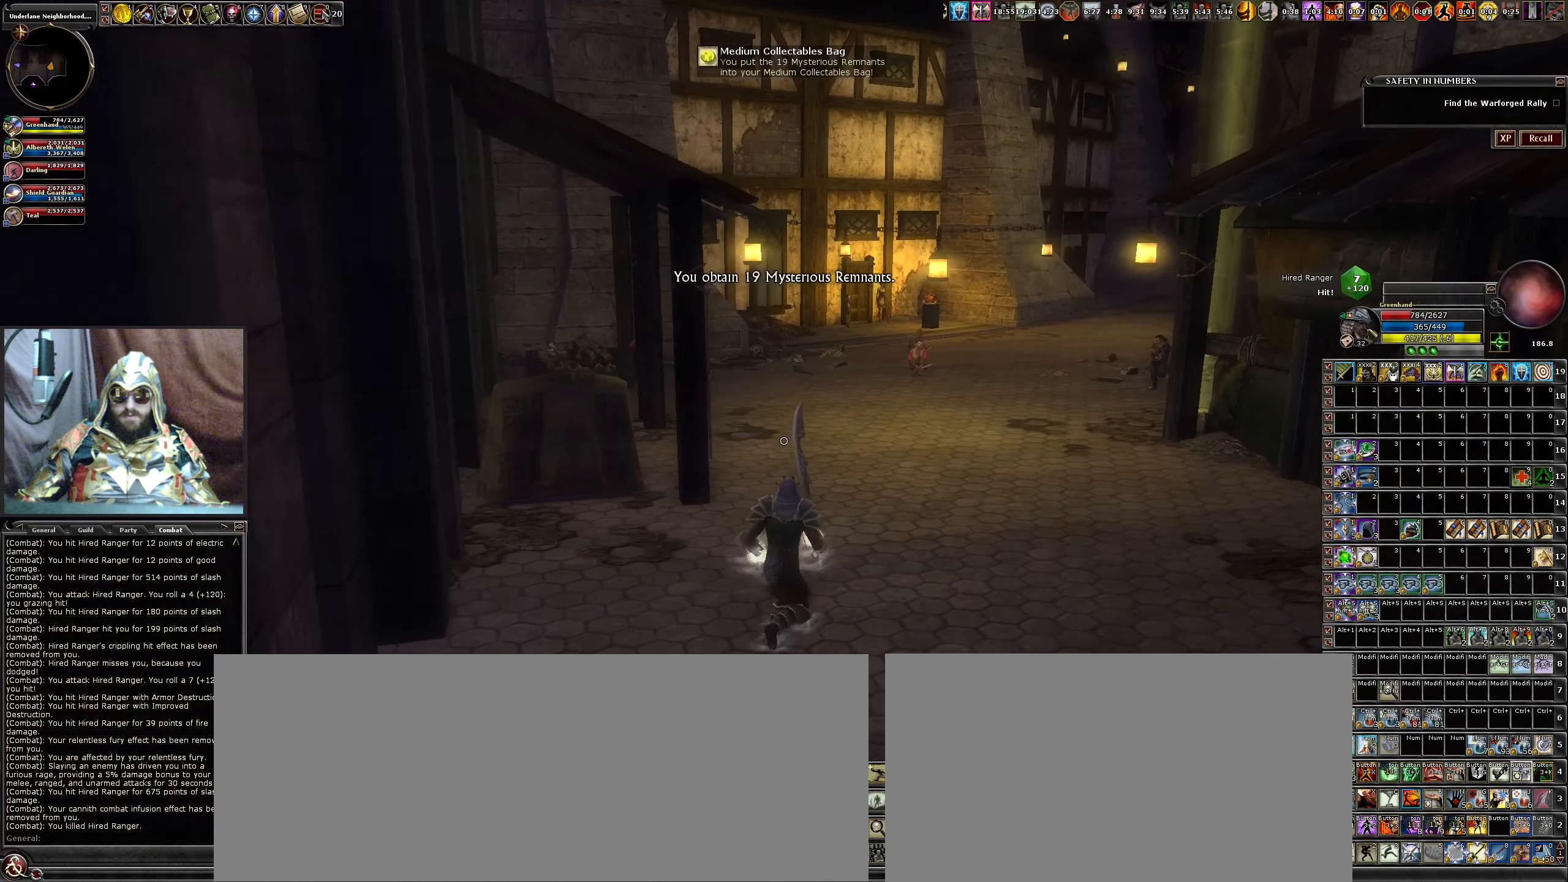
{"keys": [], "mouse": [], "events": [[134, "d", "up"], [234, "w", "up"]]}
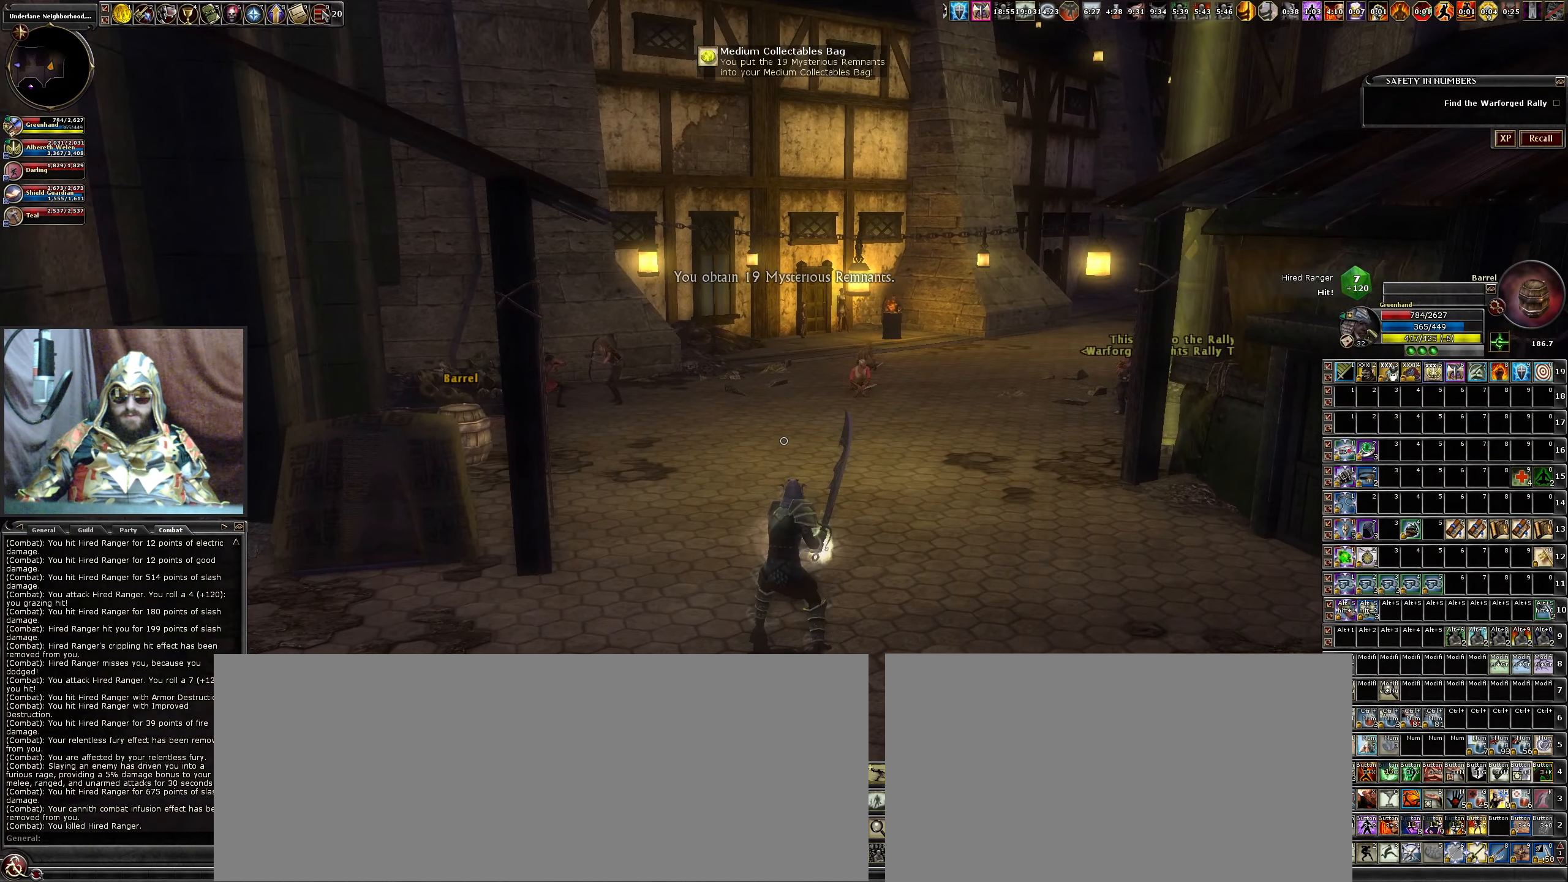
{"keys": ["s"], "mouse": [], "events": [[100, "s", "down"]]}